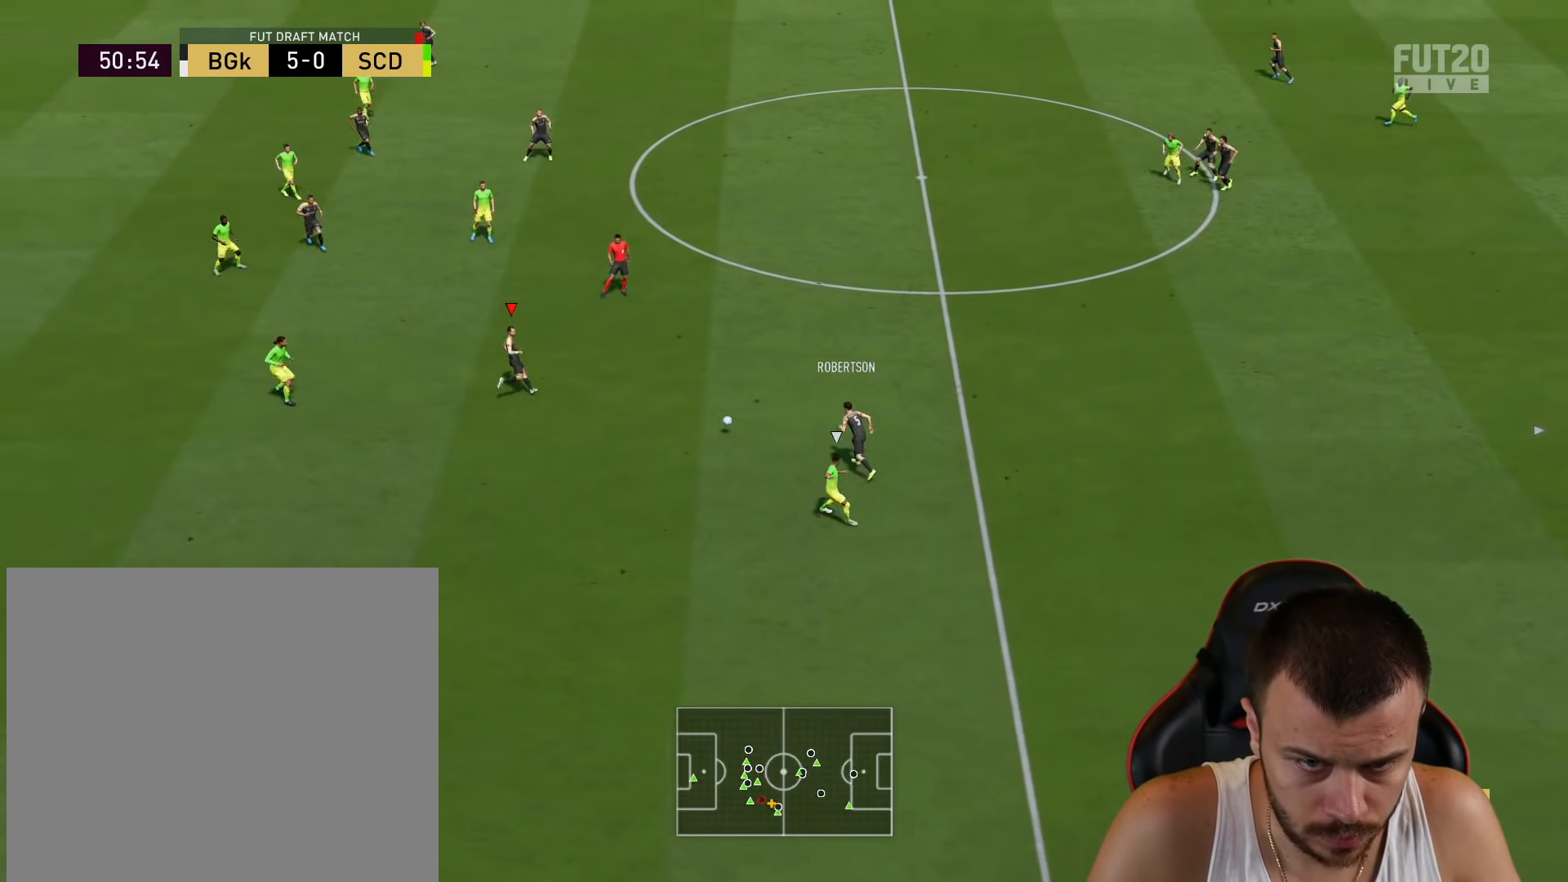
Gameplay with a controller (PlayStation layout); each line is a JSON object with the inputs held at the frame after it. "events" lists button and stick changes between this image and that frame as [ms after this image, input, new state], when the widget could be followed in between.
{"buttons": [], "left_stick": "up-left", "right_stick": "center", "events": [[17, "left_stick", "up"], [334, "left_stick", "up-left"]]}
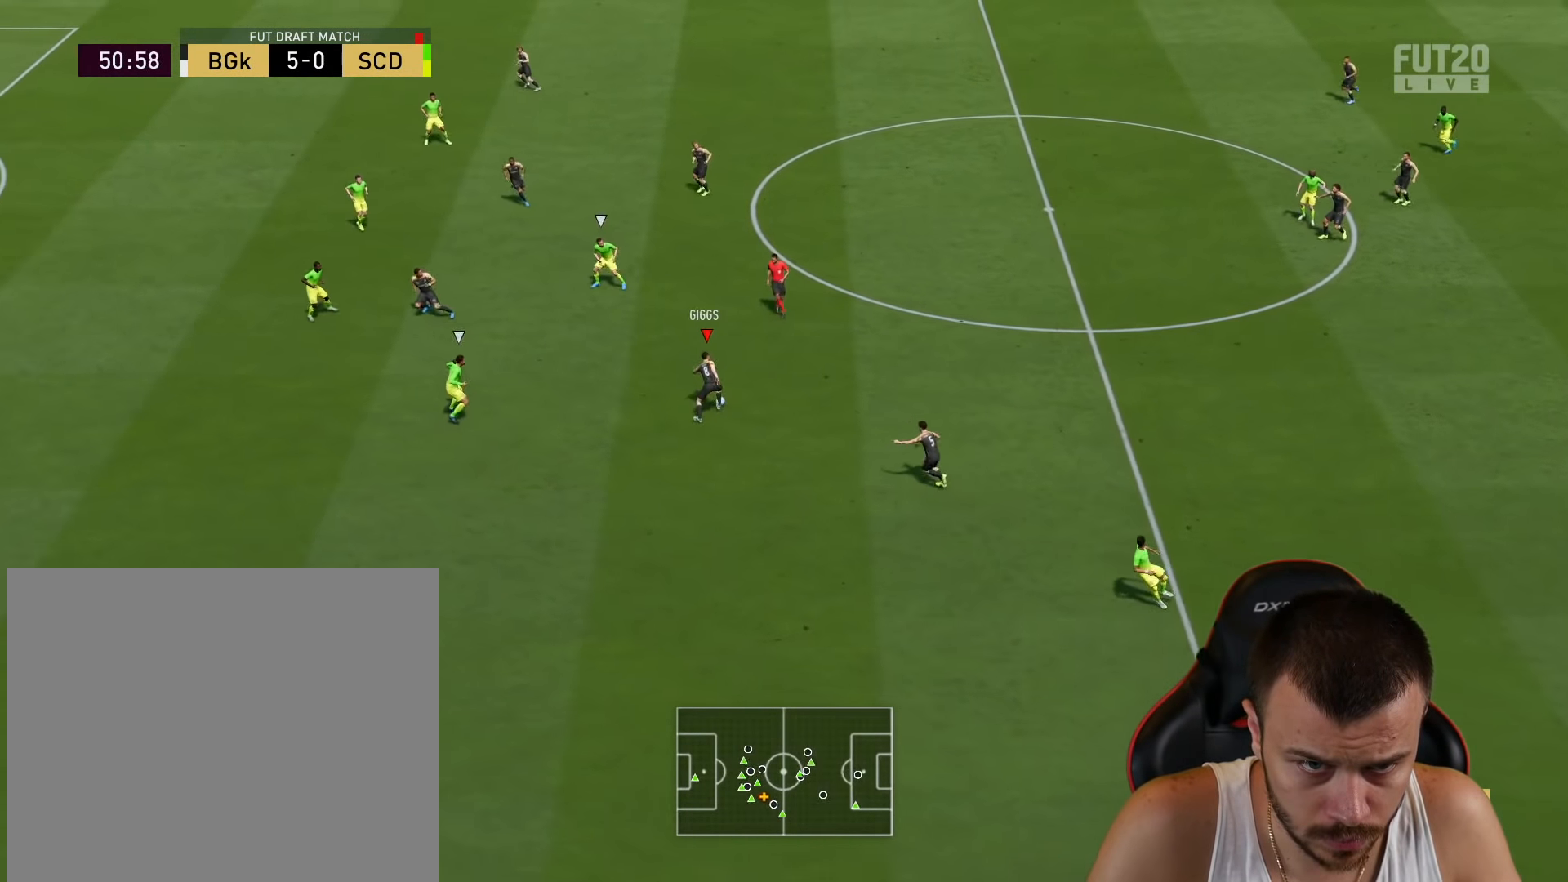
{"buttons": [], "left_stick": "up-left", "right_stick": "center", "events": [[217, "CROSS", "down"], [333, "CROSS", "up"]]}
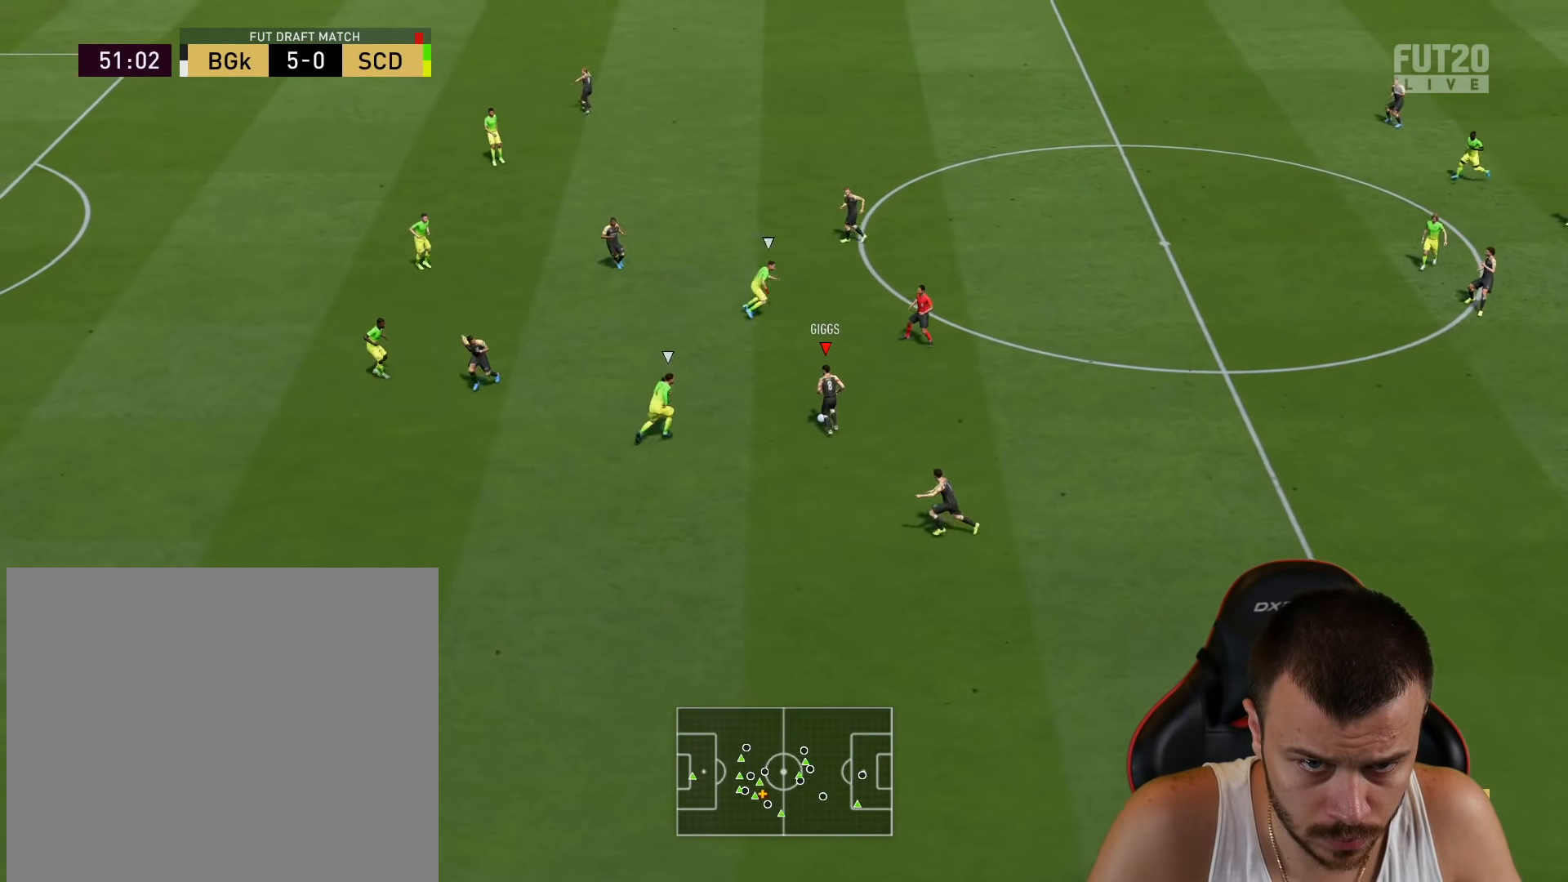
{"buttons": [], "left_stick": "left", "right_stick": "center", "events": [[50, "R2", "down"], [284, "R2", "up"], [334, "left_stick", "left"]]}
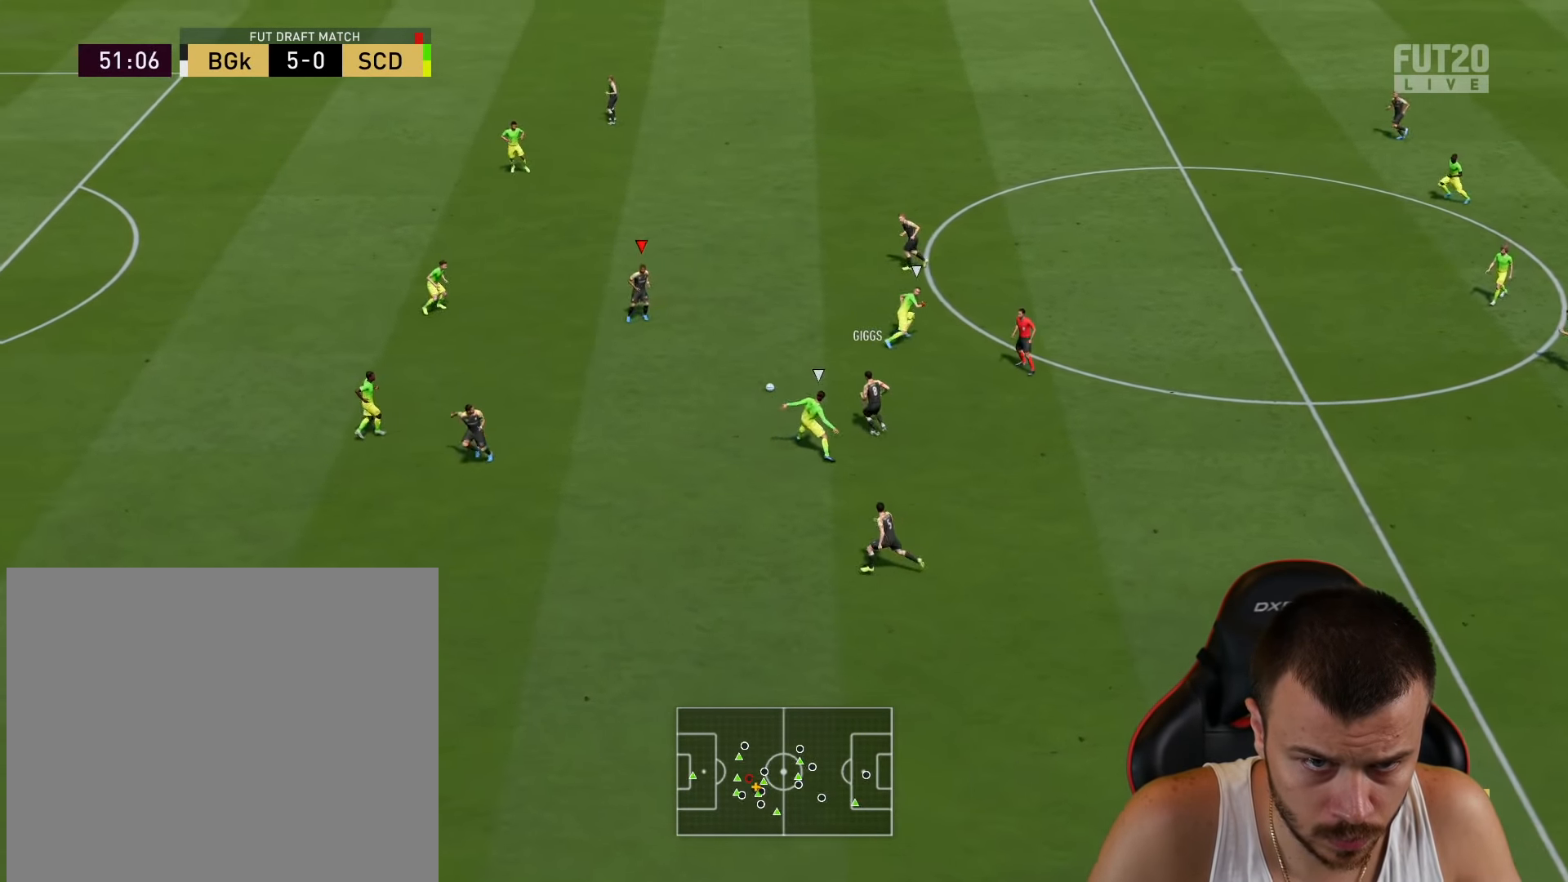
{"buttons": ["L1"], "left_stick": "down", "right_stick": "center", "events": [[383, "CROSS", "down"], [417, "L1", "down"], [450, "left_stick", "down"], [500, "CROSS", "up"]]}
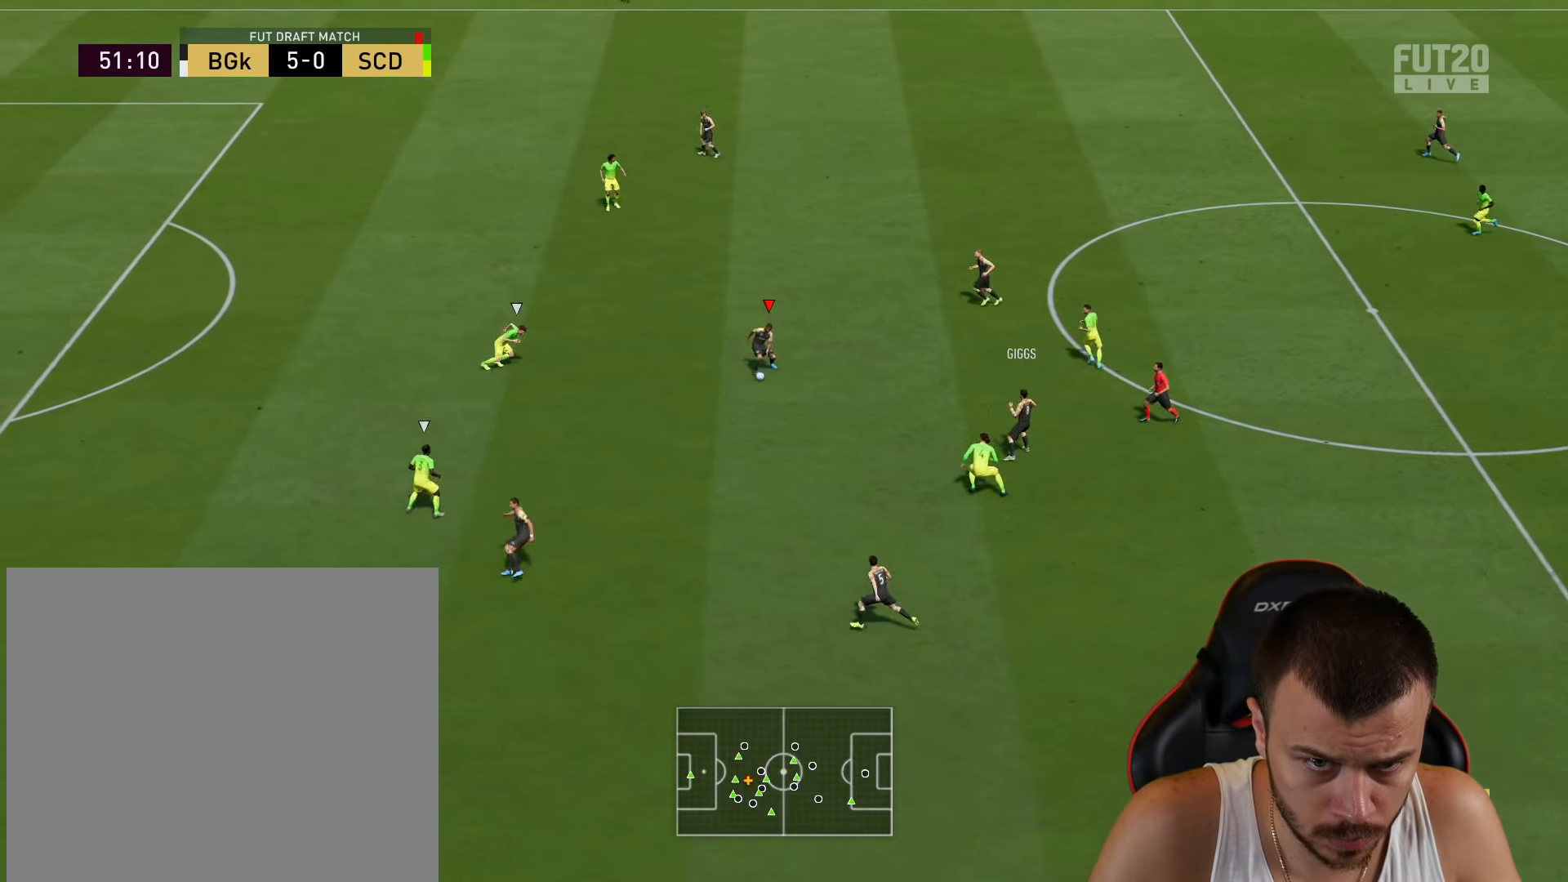
{"buttons": ["R2"], "left_stick": "center", "right_stick": "center", "events": [[34, "R2", "down"], [151, "L1", "up"], [234, "left_stick", "center"]]}
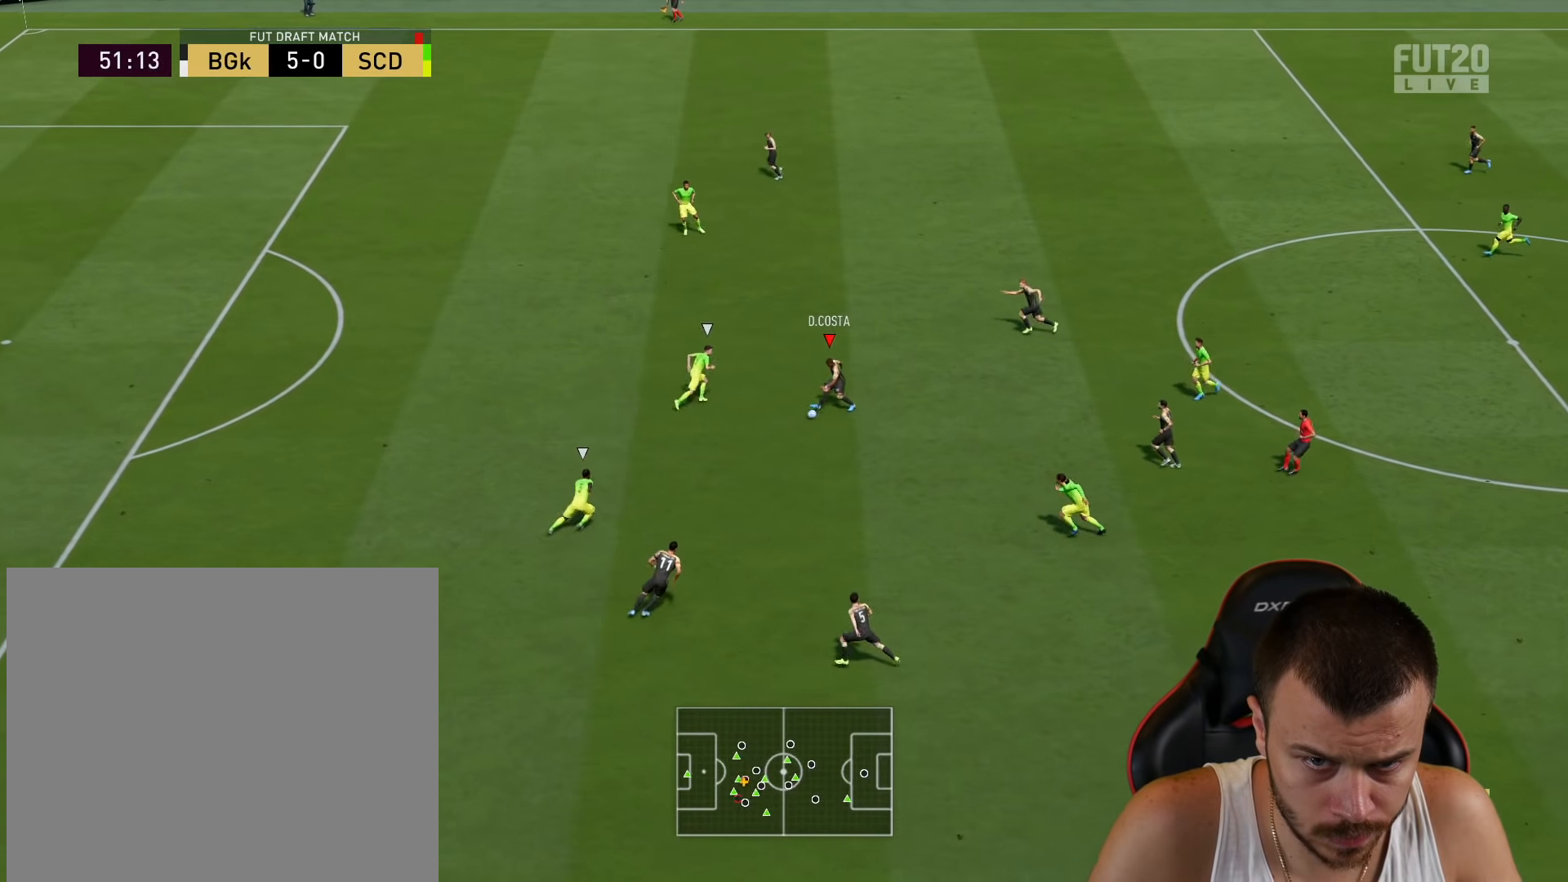
{"buttons": [], "left_stick": "up-left", "right_stick": "center", "events": [[50, "left_stick", "up-right"], [83, "R2", "up"], [217, "left_stick", "up-left"], [233, "TRIANGLE", "down"], [434, "TRIANGLE", "up"]]}
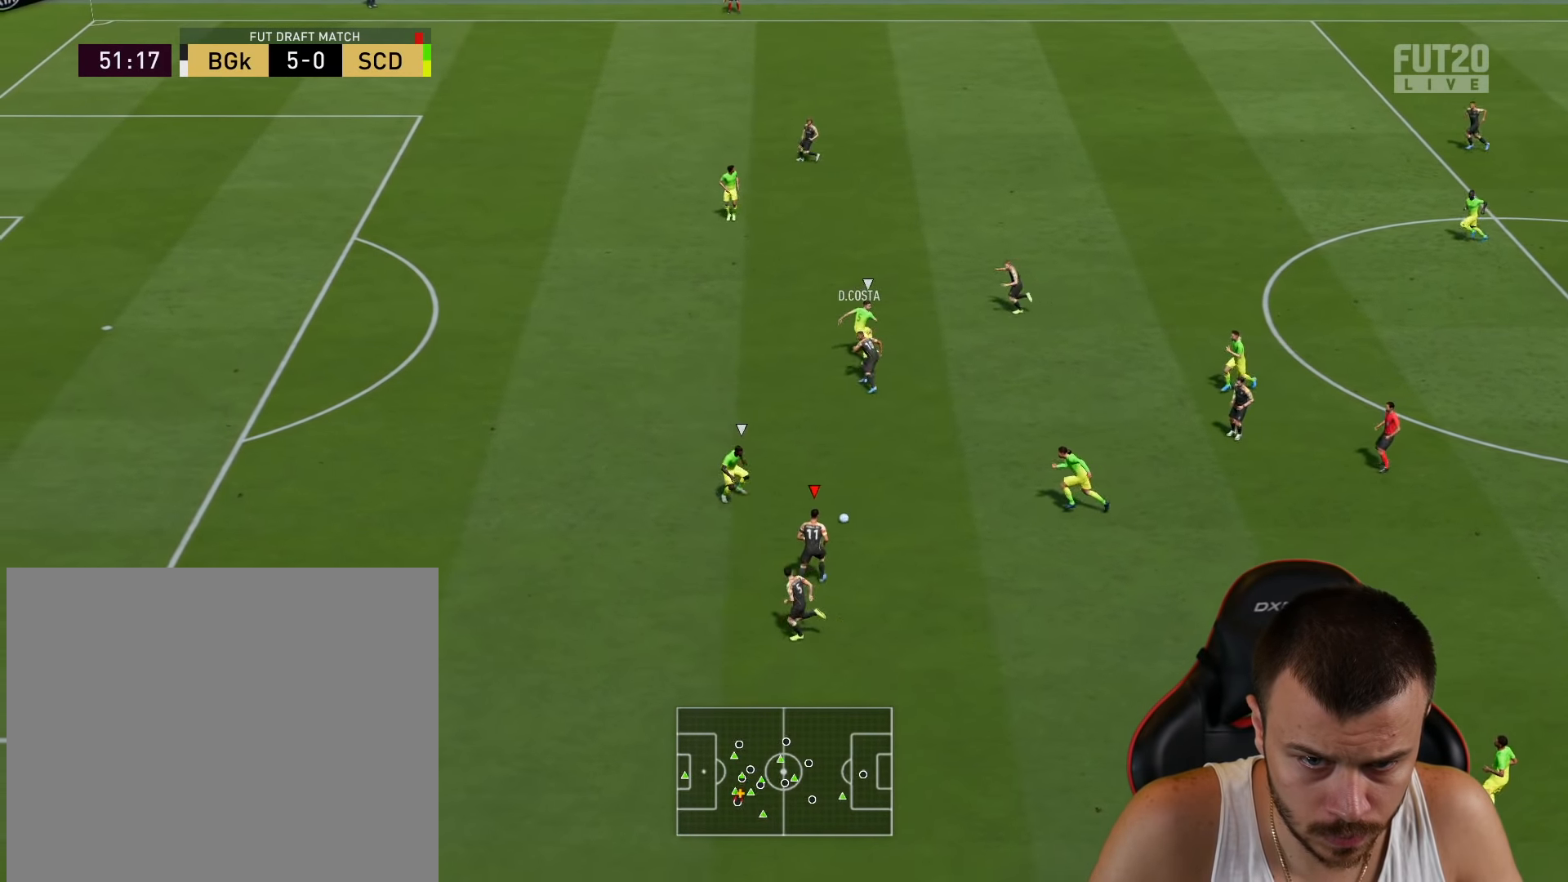
{"buttons": ["R2"], "left_stick": "left", "right_stick": "center", "events": [[117, "R2", "down"], [201, "left_stick", "left"]]}
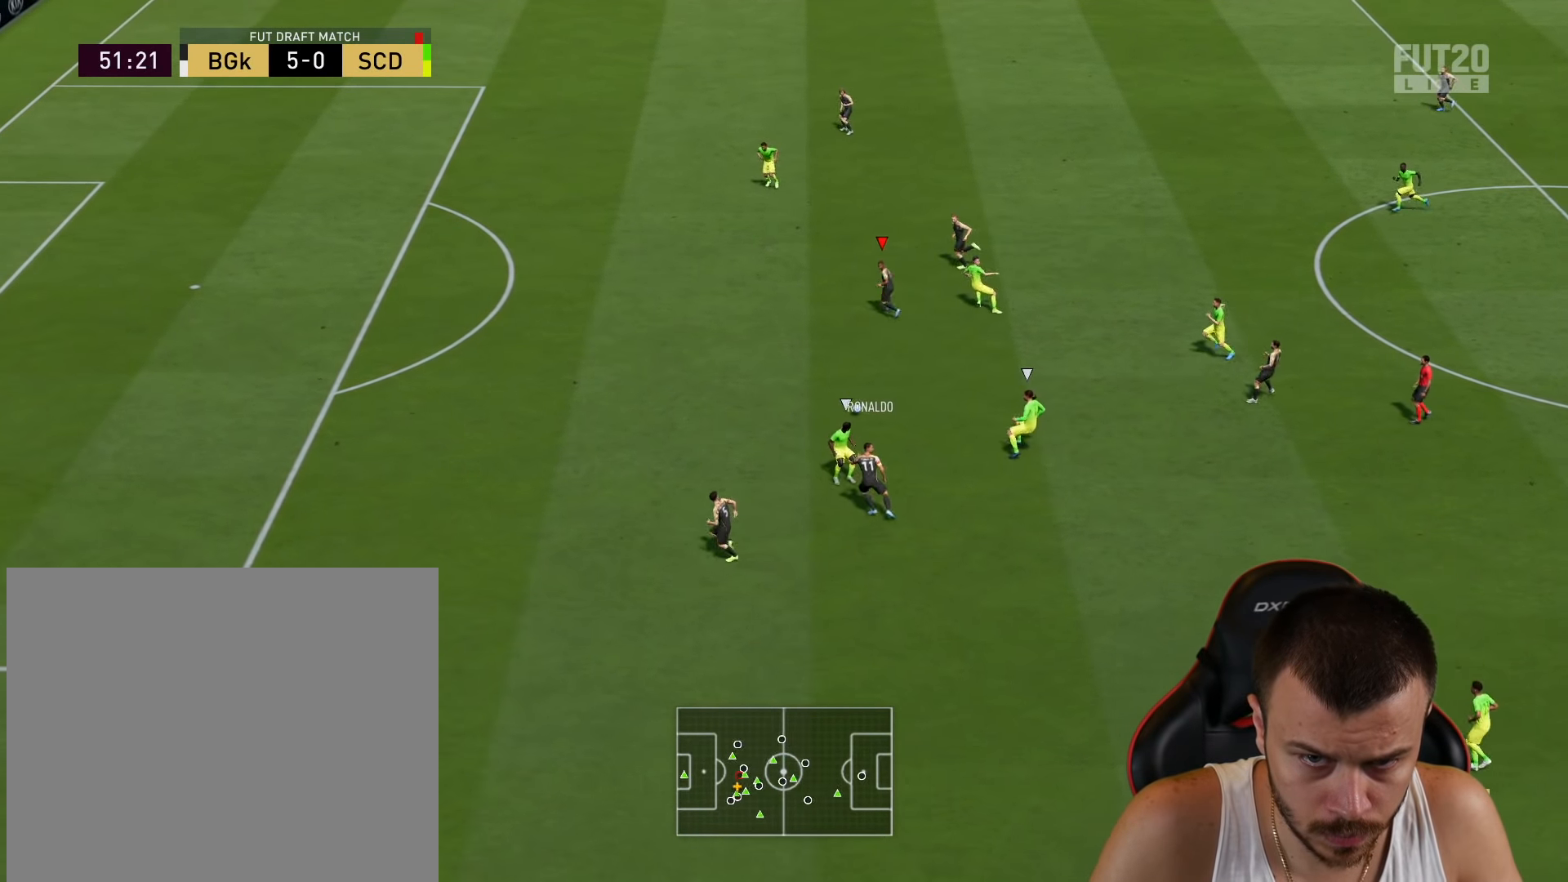
{"buttons": ["R2"], "left_stick": "left", "right_stick": "center", "events": []}
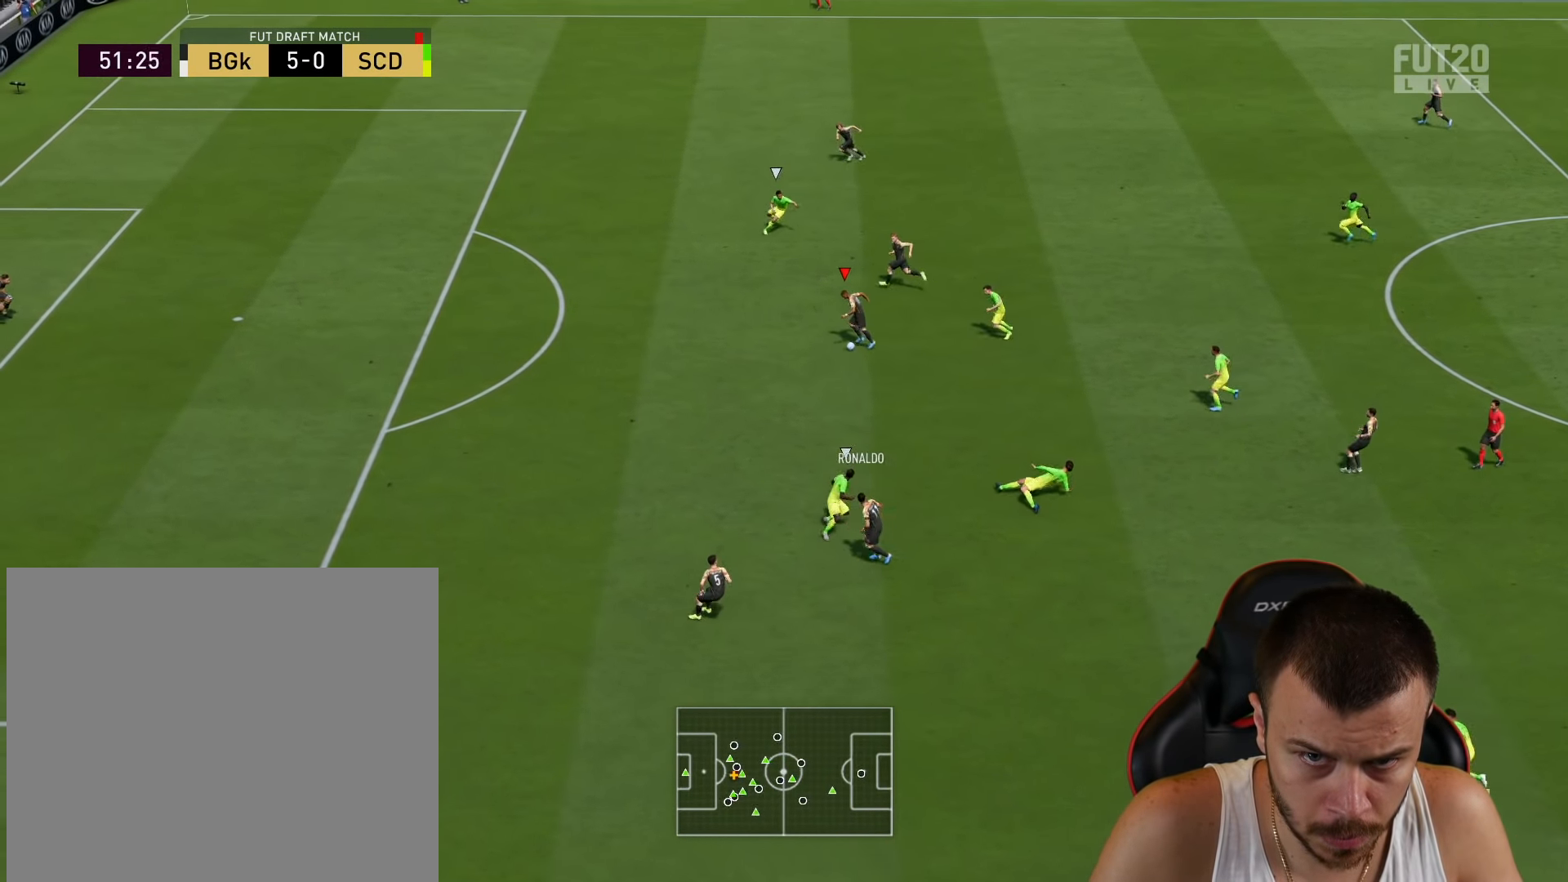
{"buttons": ["R2"], "left_stick": "left", "right_stick": "center", "events": []}
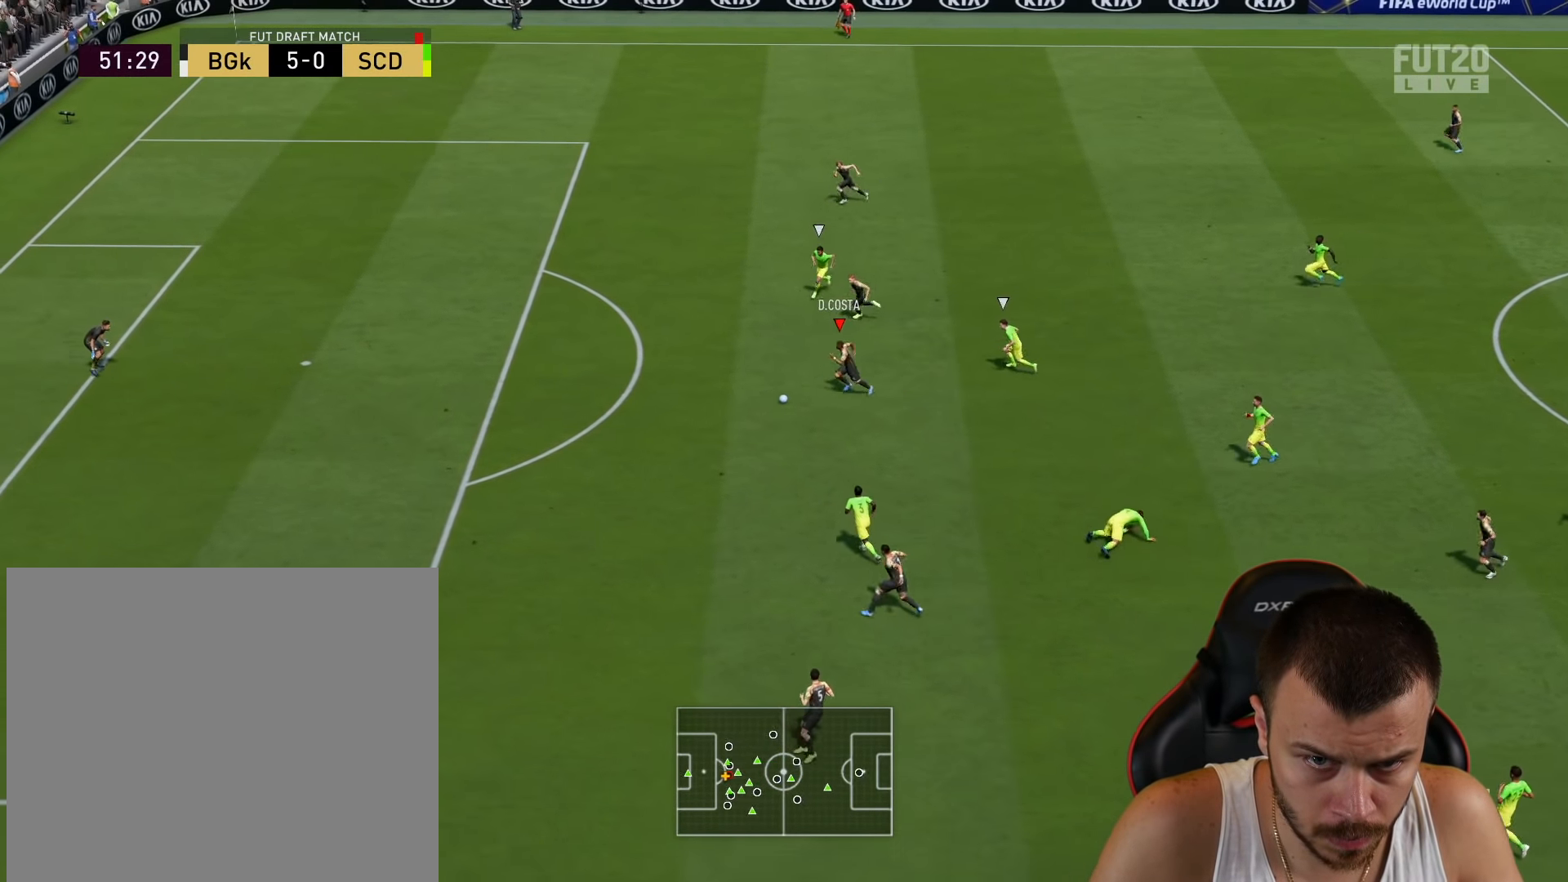
{"buttons": [], "left_stick": "left", "right_stick": "center", "events": [[200, "R2", "up"]]}
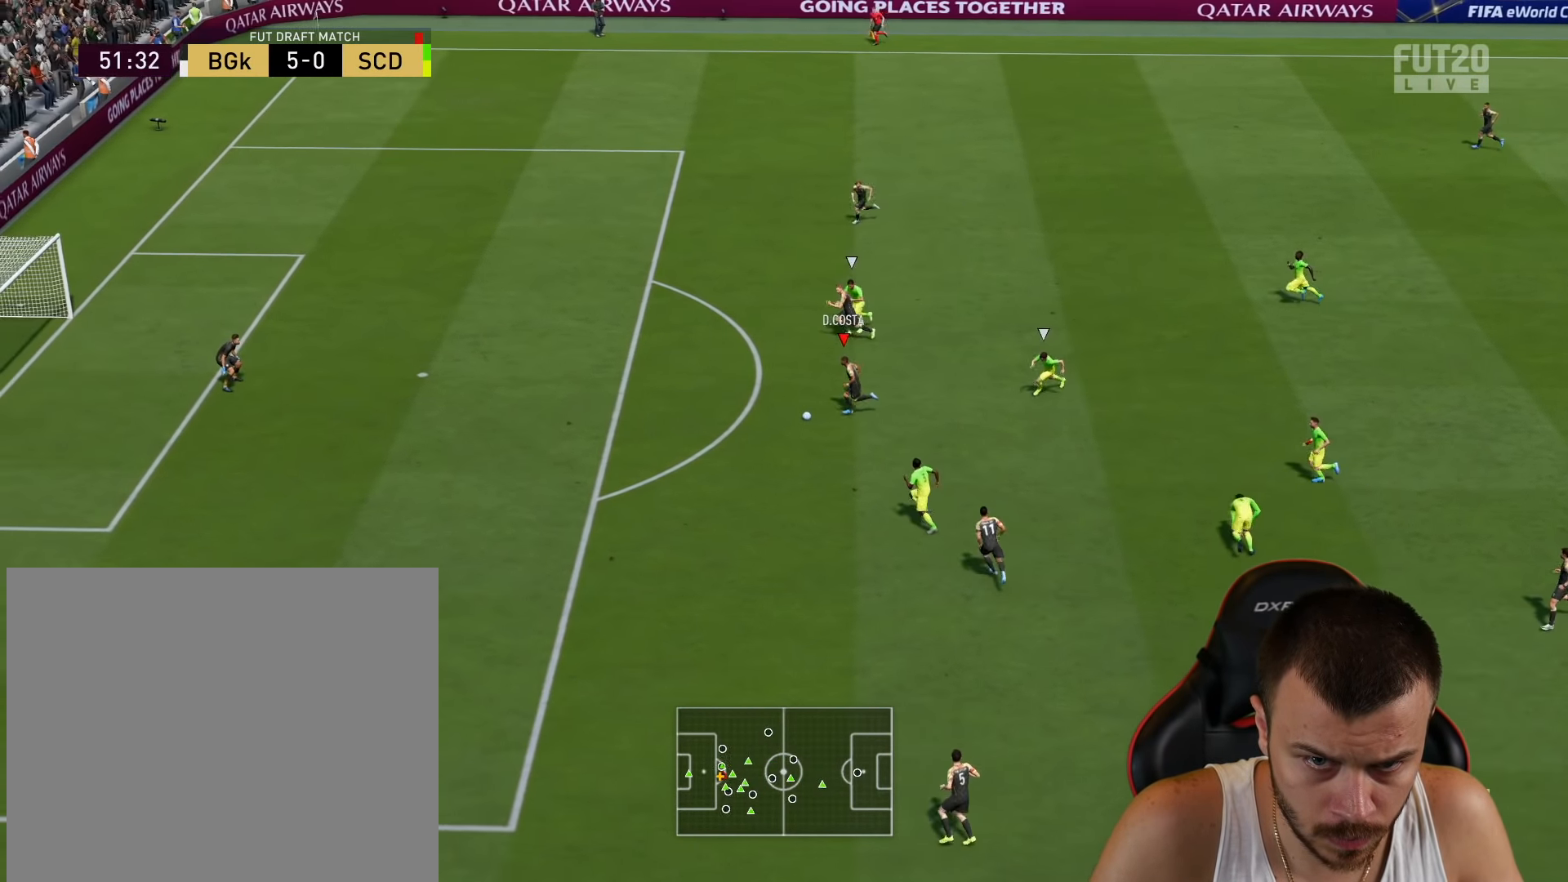
{"buttons": ["L3"], "left_stick": "up-left", "right_stick": "center", "events": [[284, "CIRCLE", "down"], [317, "left_stick", "up-left"], [334, "L3", "down"], [501, "CIRCLE", "up"]]}
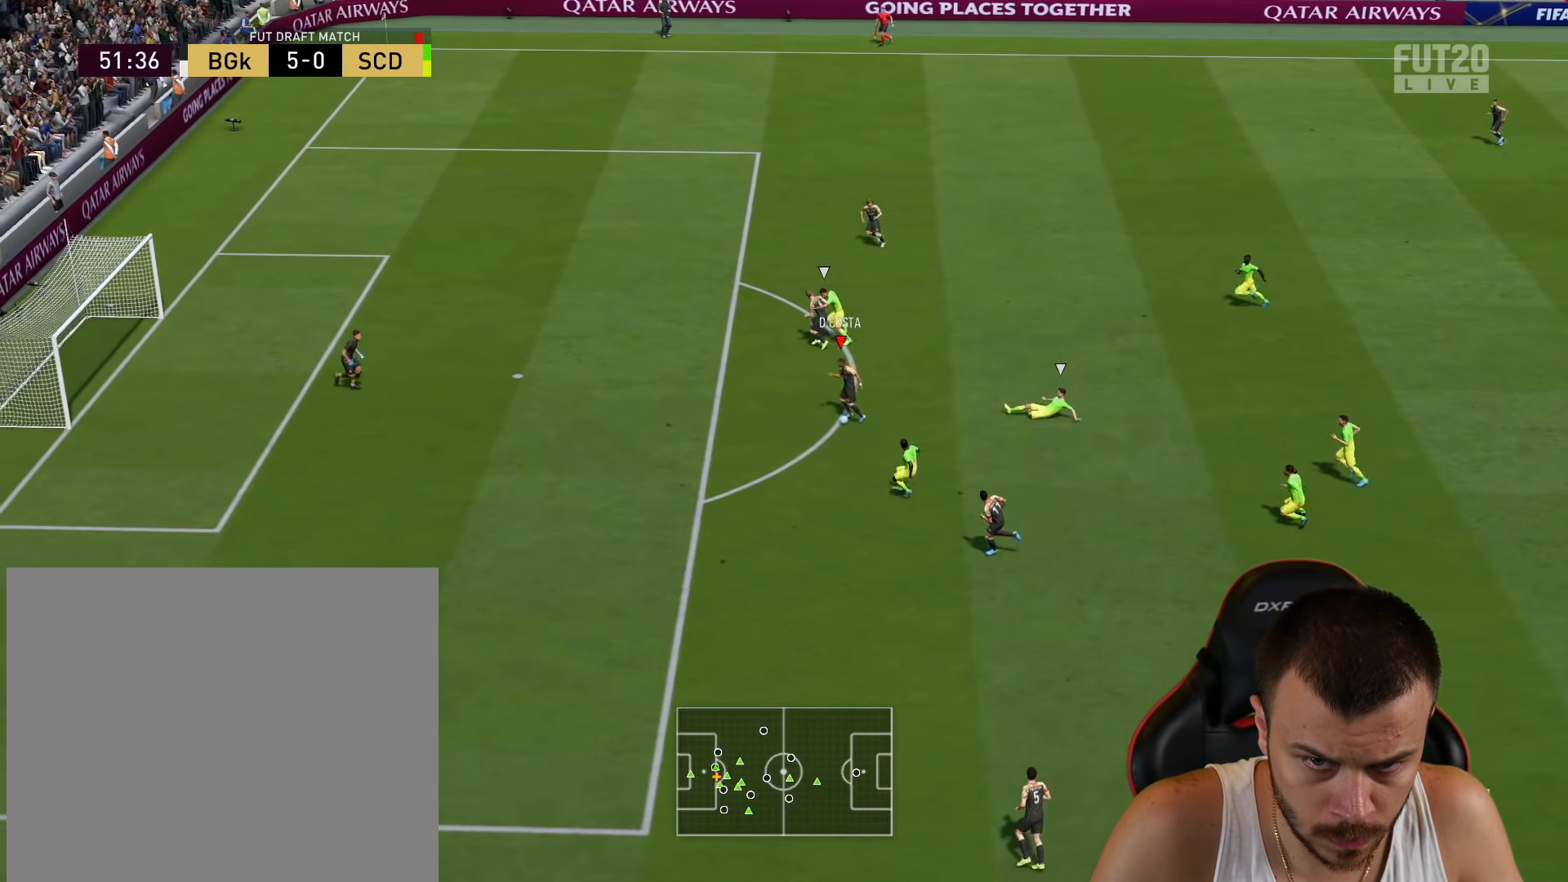
{"buttons": ["L3"], "left_stick": "up-left", "right_stick": "center", "events": []}
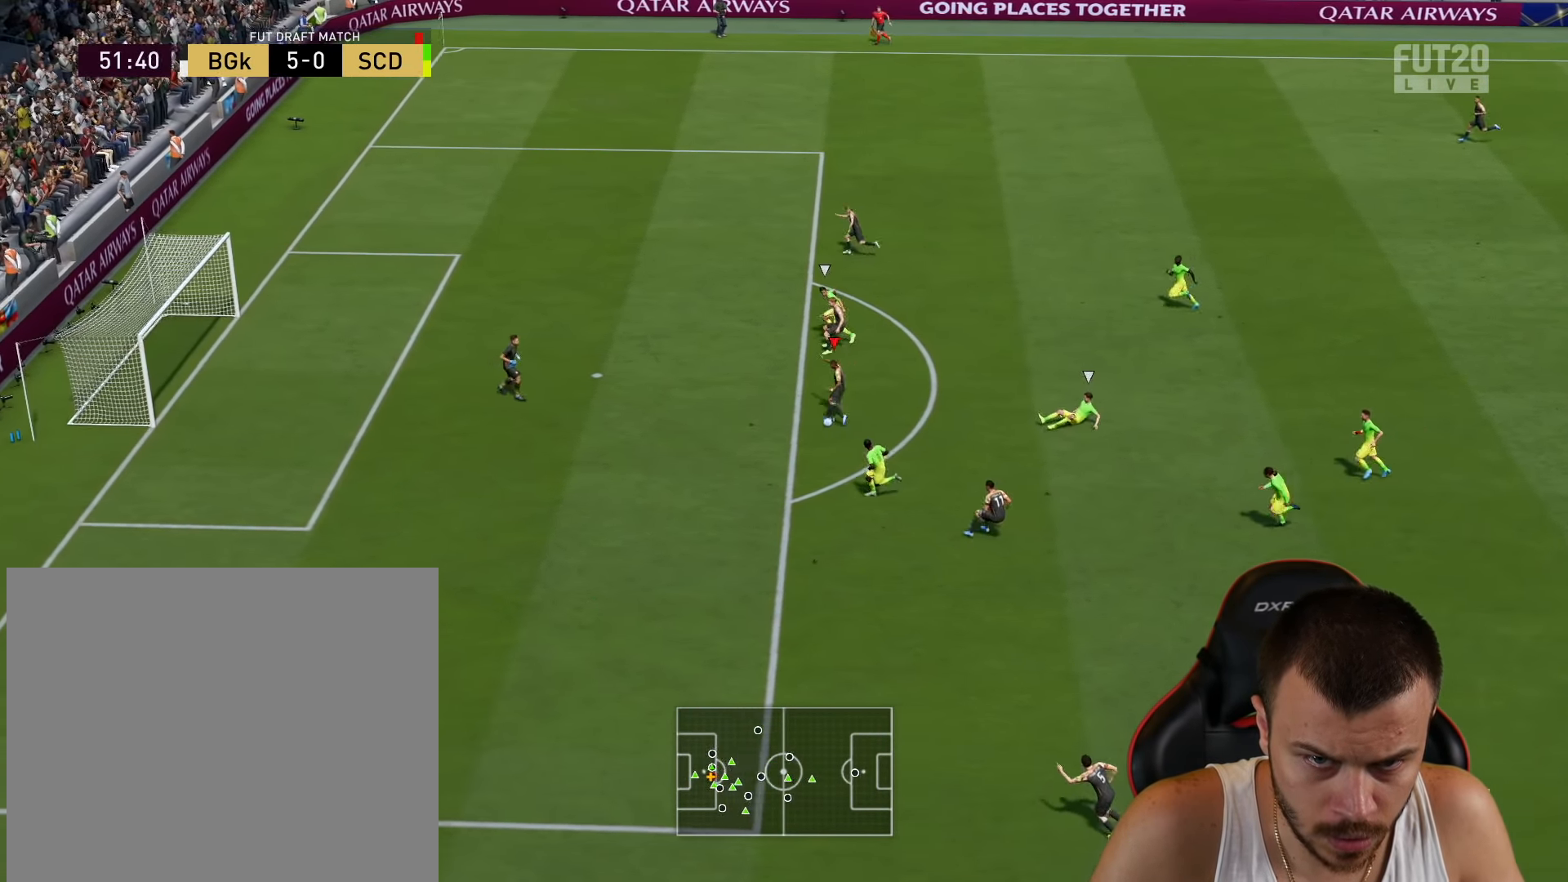
{"buttons": ["L3"], "left_stick": "up-left", "right_stick": "center", "events": []}
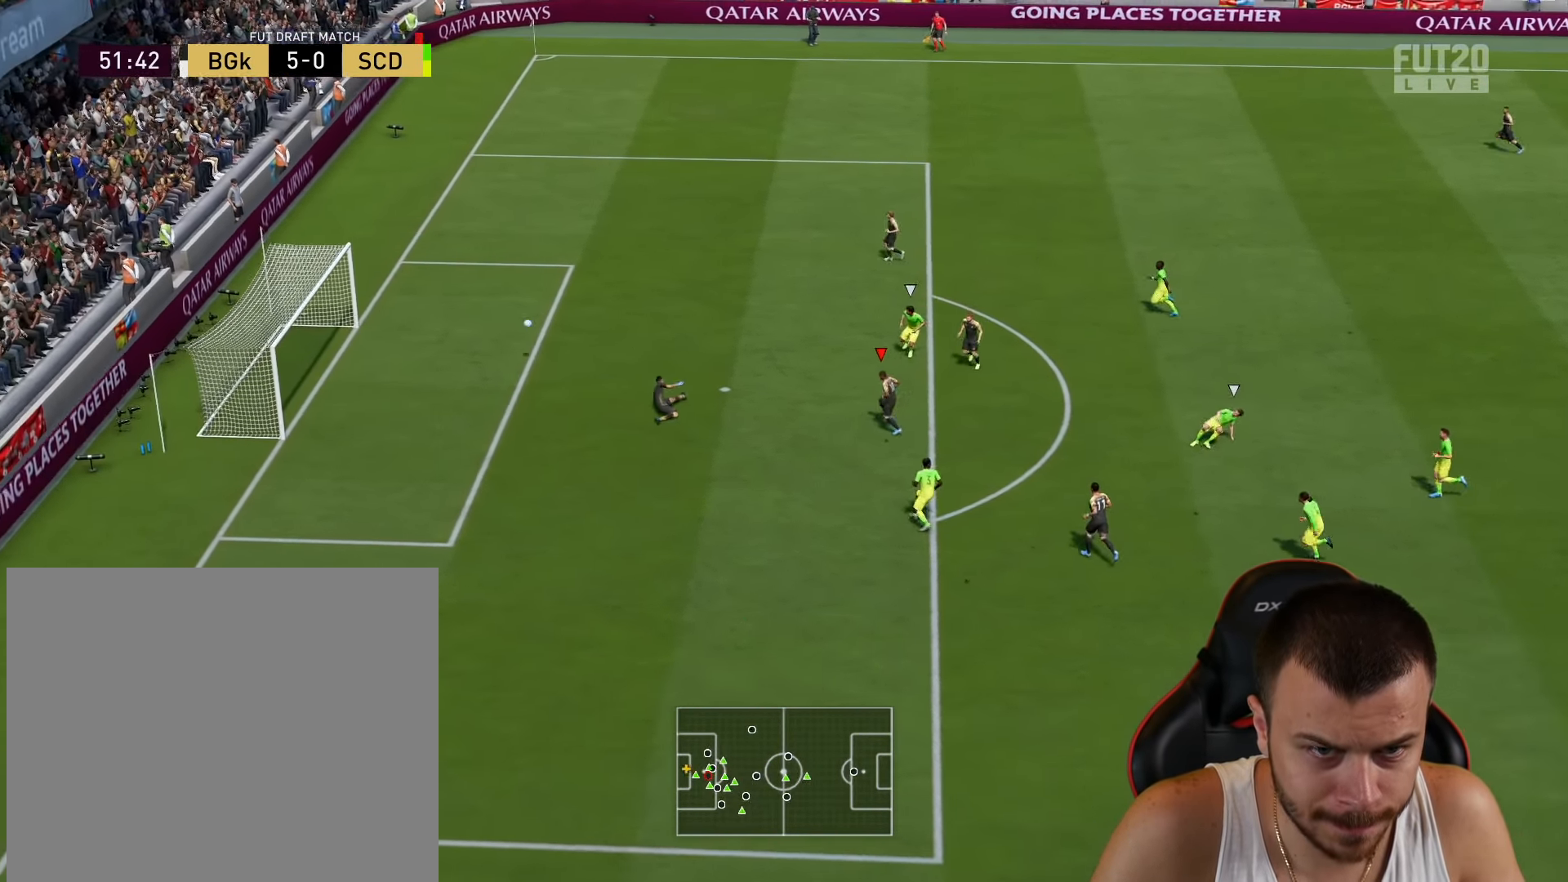
{"buttons": [], "left_stick": "center", "right_stick": "center", "events": [[284, "L3", "up"], [434, "left_stick", "center"]]}
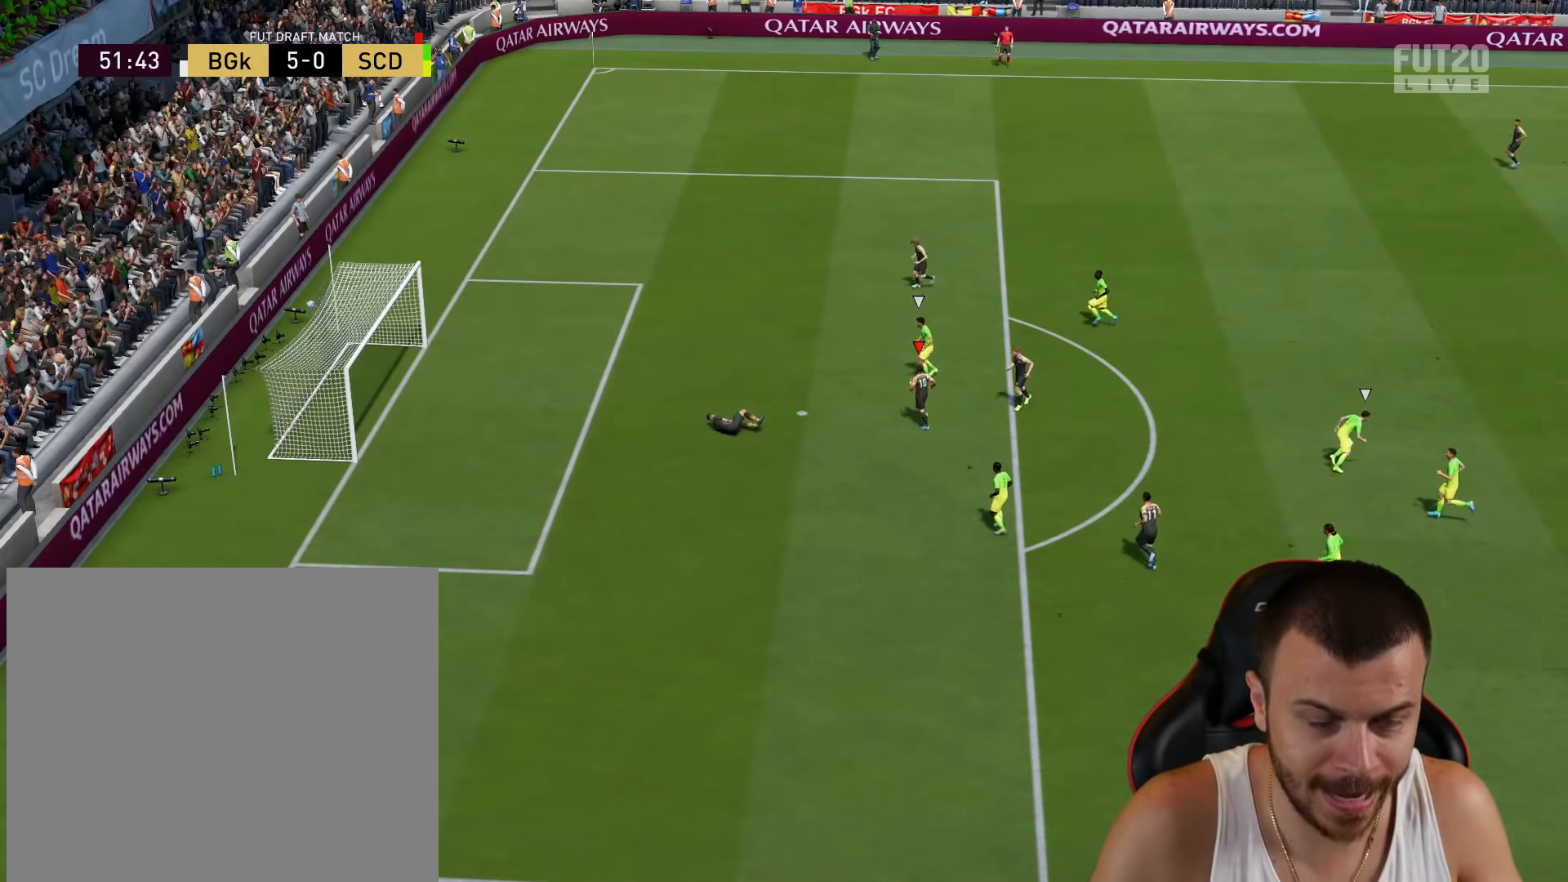
{"buttons": [], "left_stick": "center", "right_stick": "center", "events": []}
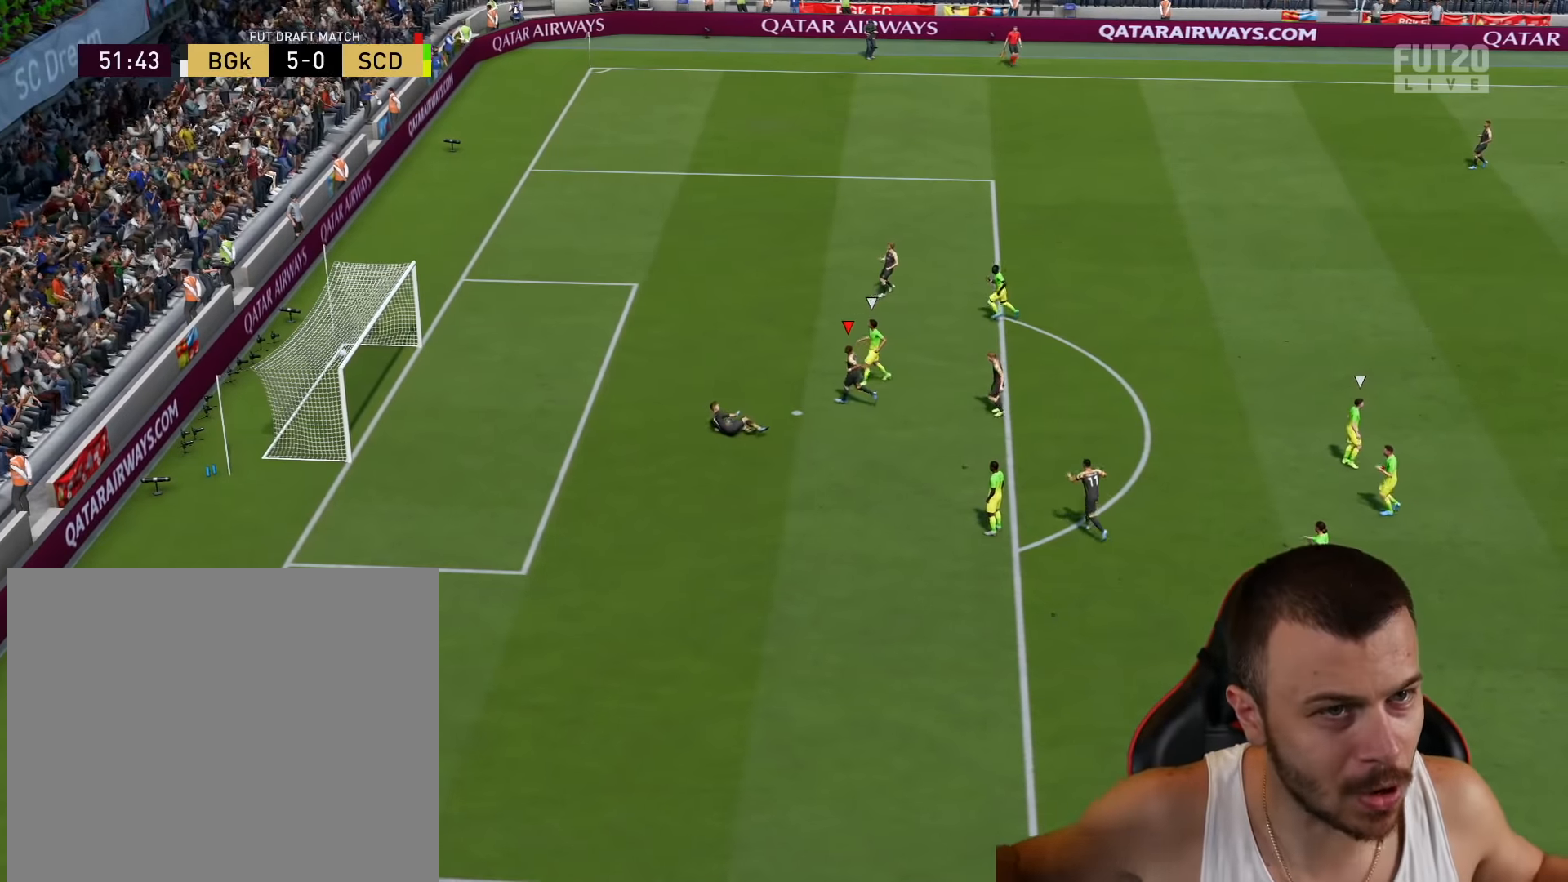
{"buttons": [], "left_stick": "center", "right_stick": "center", "events": []}
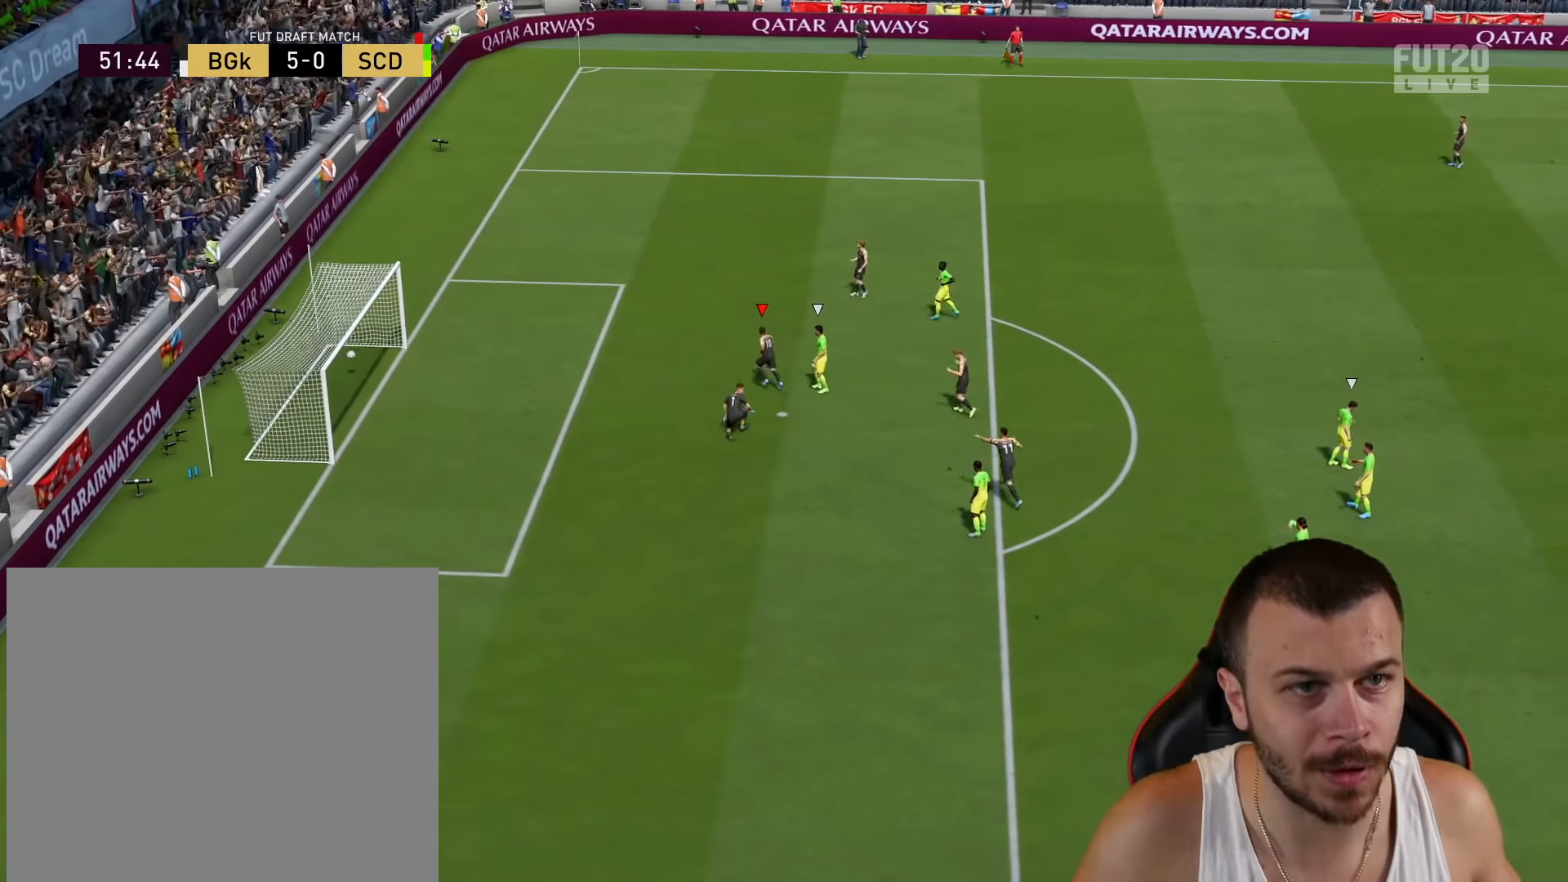
{"buttons": ["R2"], "left_stick": "left", "right_stick": "center", "events": [[150, "right_stick", "up"], [250, "left_stick", "left"], [284, "right_stick", "center"], [317, "R2", "down"]]}
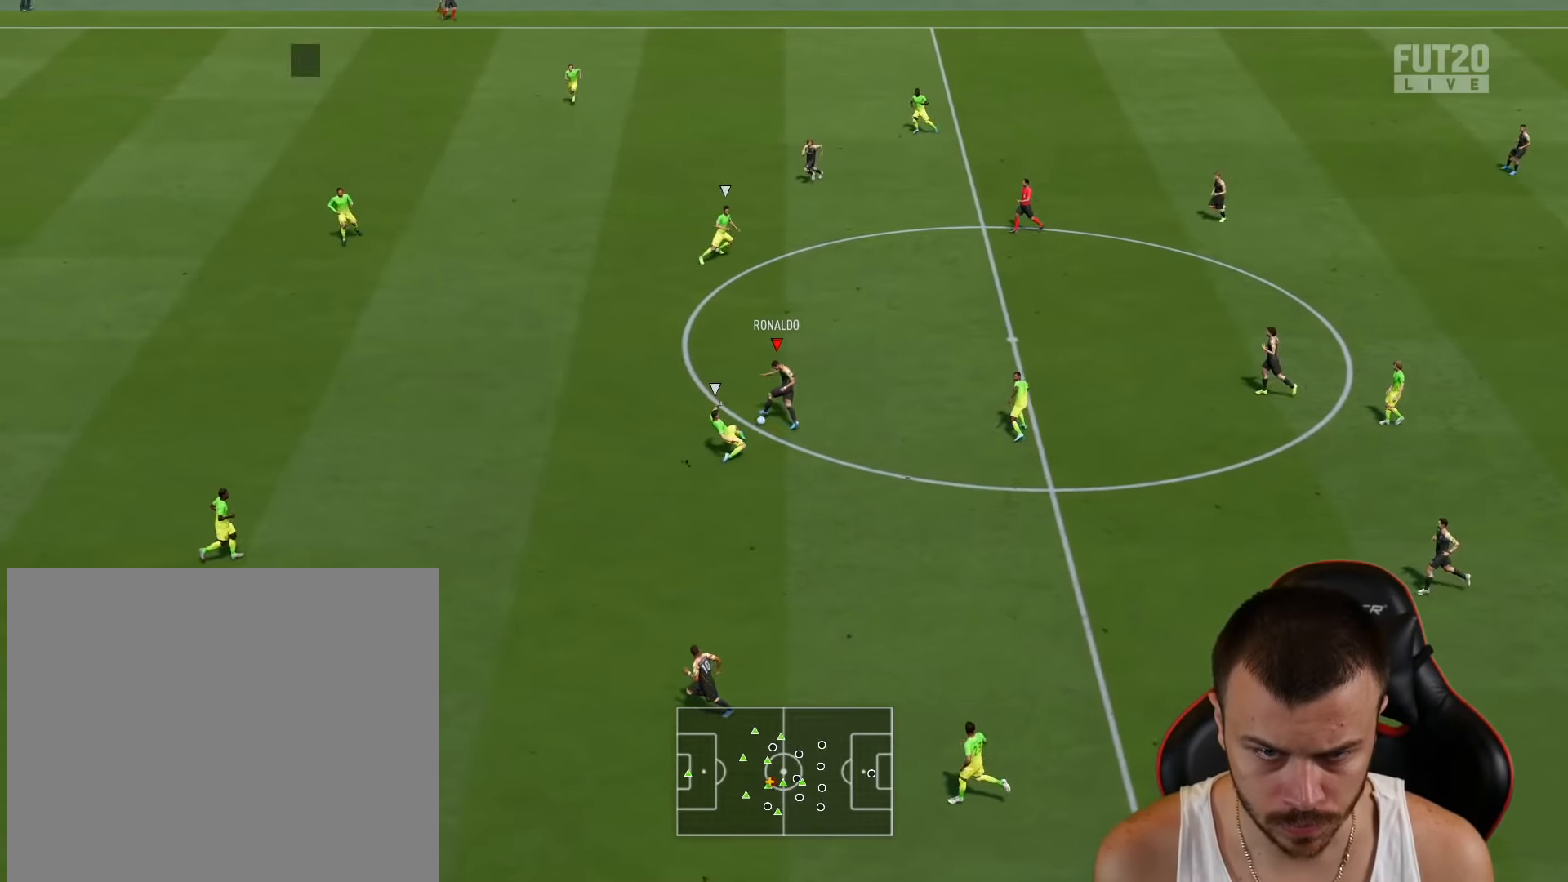
{"buttons": ["R2"], "left_stick": "left", "right_stick": "center", "events": []}
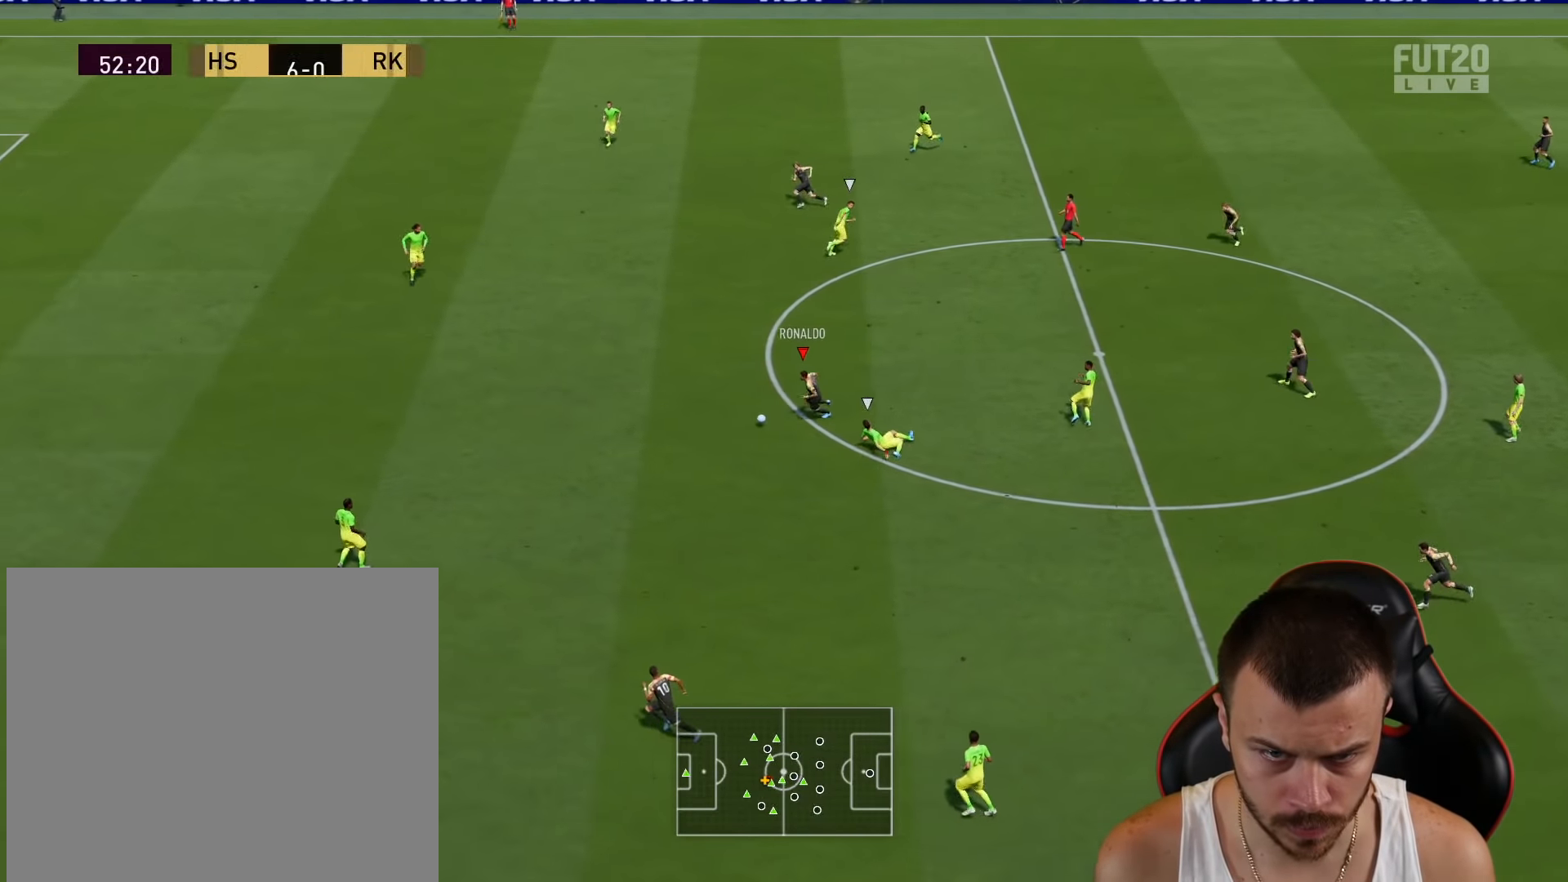
{"buttons": [], "left_stick": "left", "right_stick": "right", "events": [[300, "R2", "up"], [484, "right_stick", "right"]]}
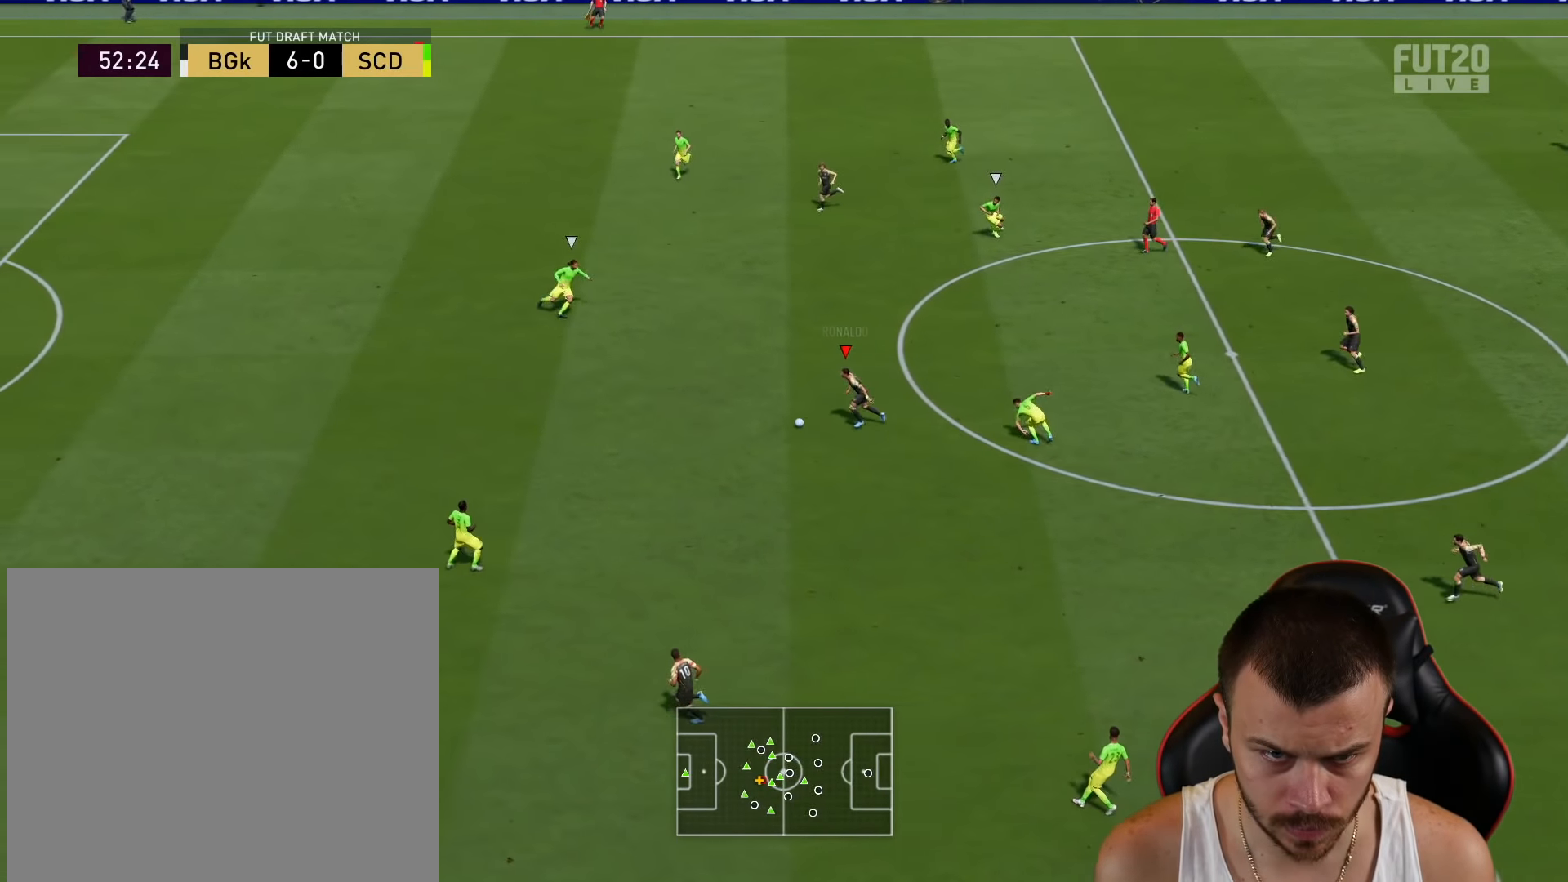
{"buttons": [], "left_stick": "left", "right_stick": "left", "events": [[133, "right_stick", "center"], [183, "right_stick", "left"], [316, "right_stick", "center"], [367, "right_stick", "left"]]}
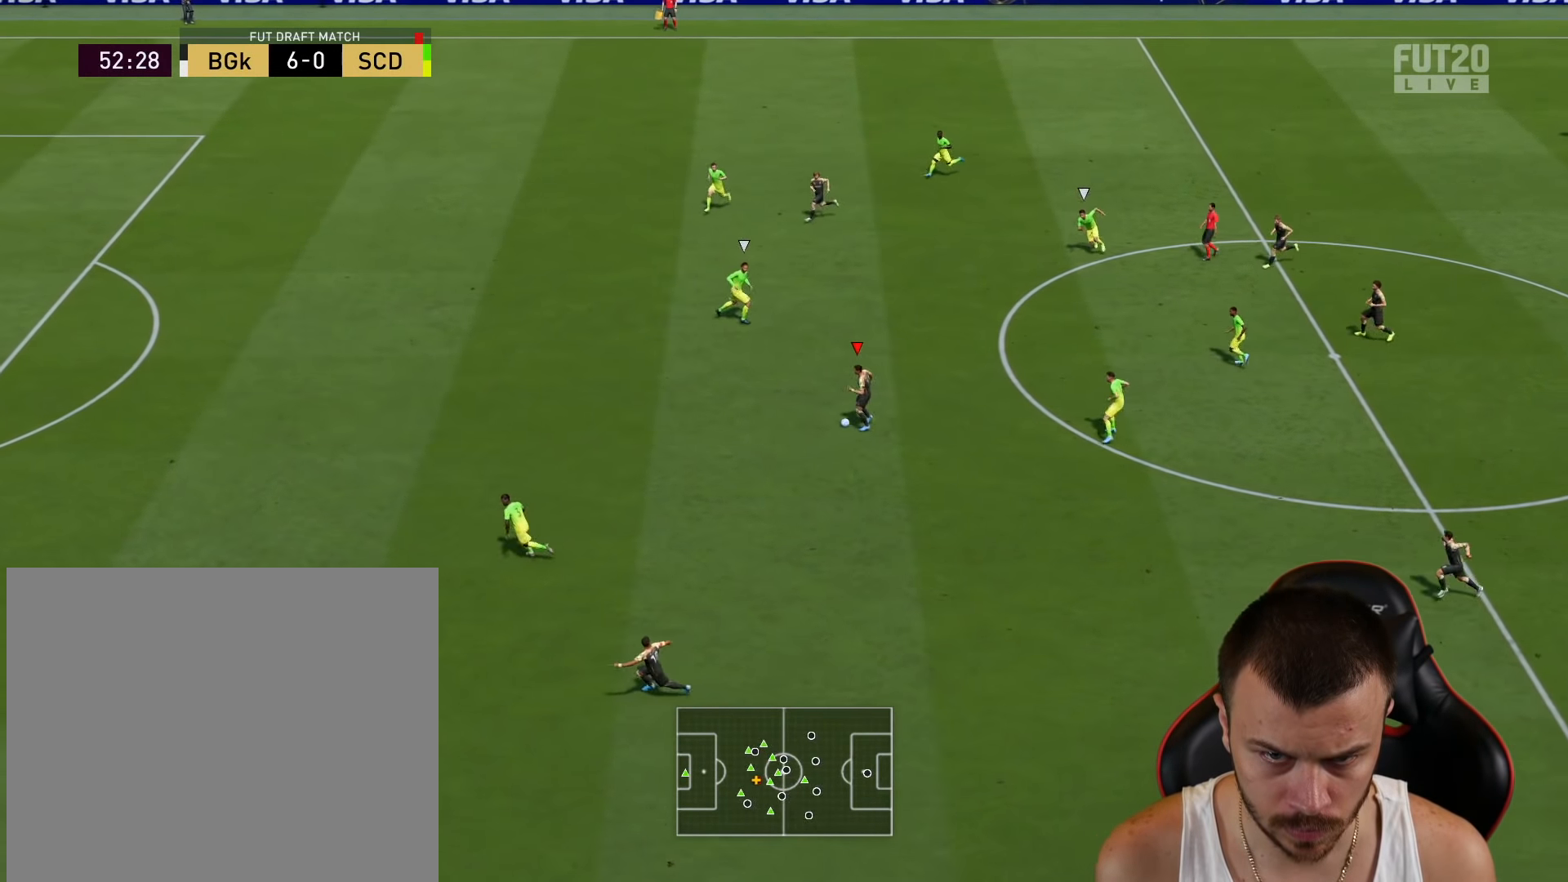
{"buttons": ["R2"], "left_stick": "left", "right_stick": "center", "events": [[33, "right_stick", "center"], [50, "R2", "down"]]}
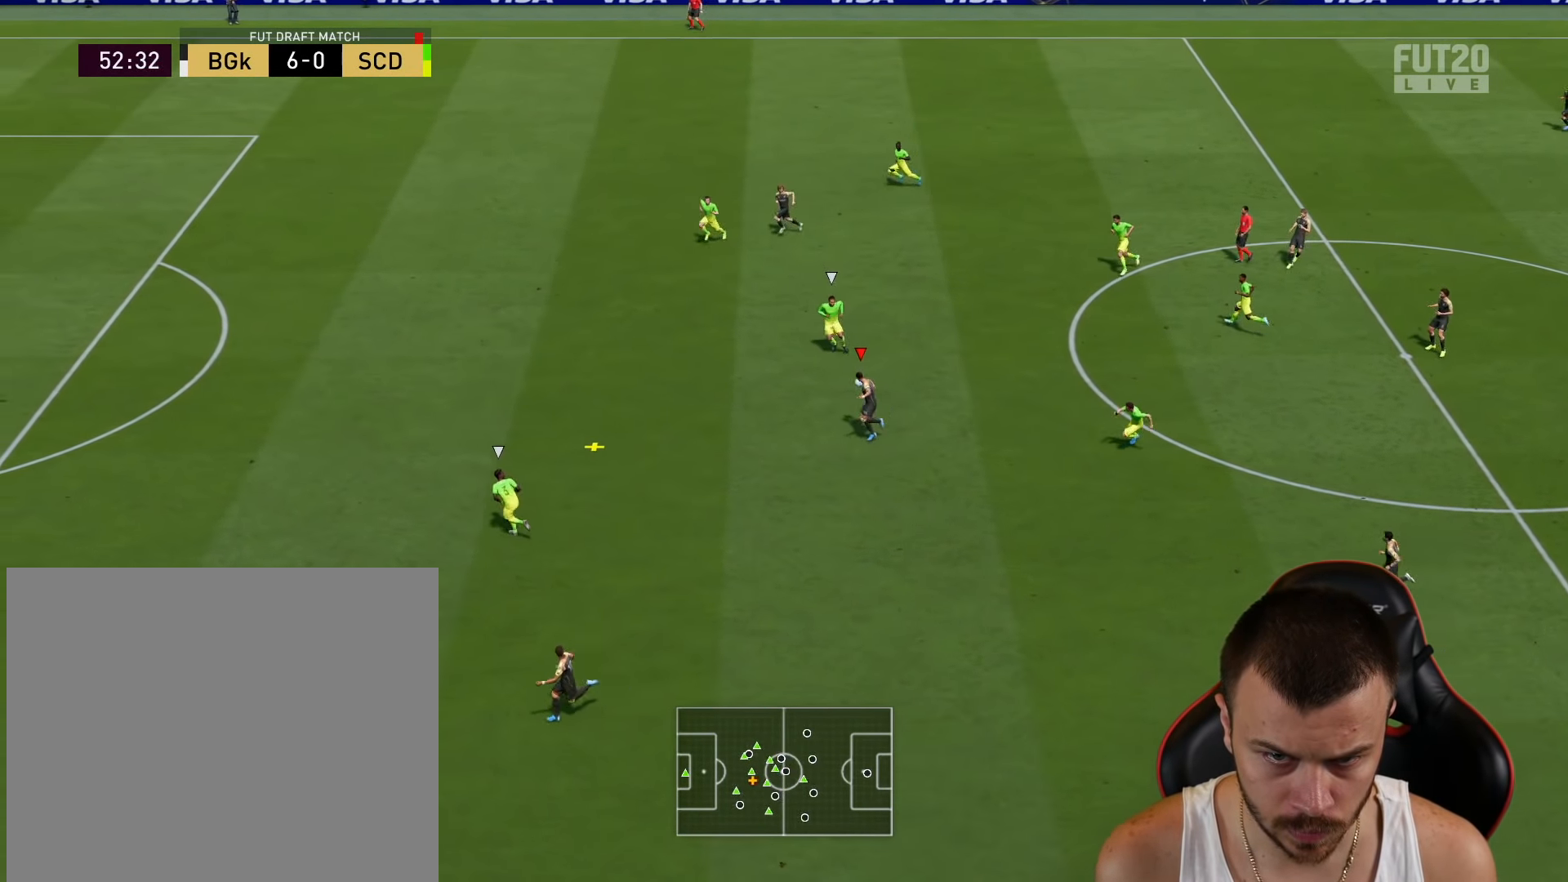
{"buttons": [], "left_stick": "left", "right_stick": "down-left", "events": [[233, "R2", "up"], [400, "right_stick", "down-left"]]}
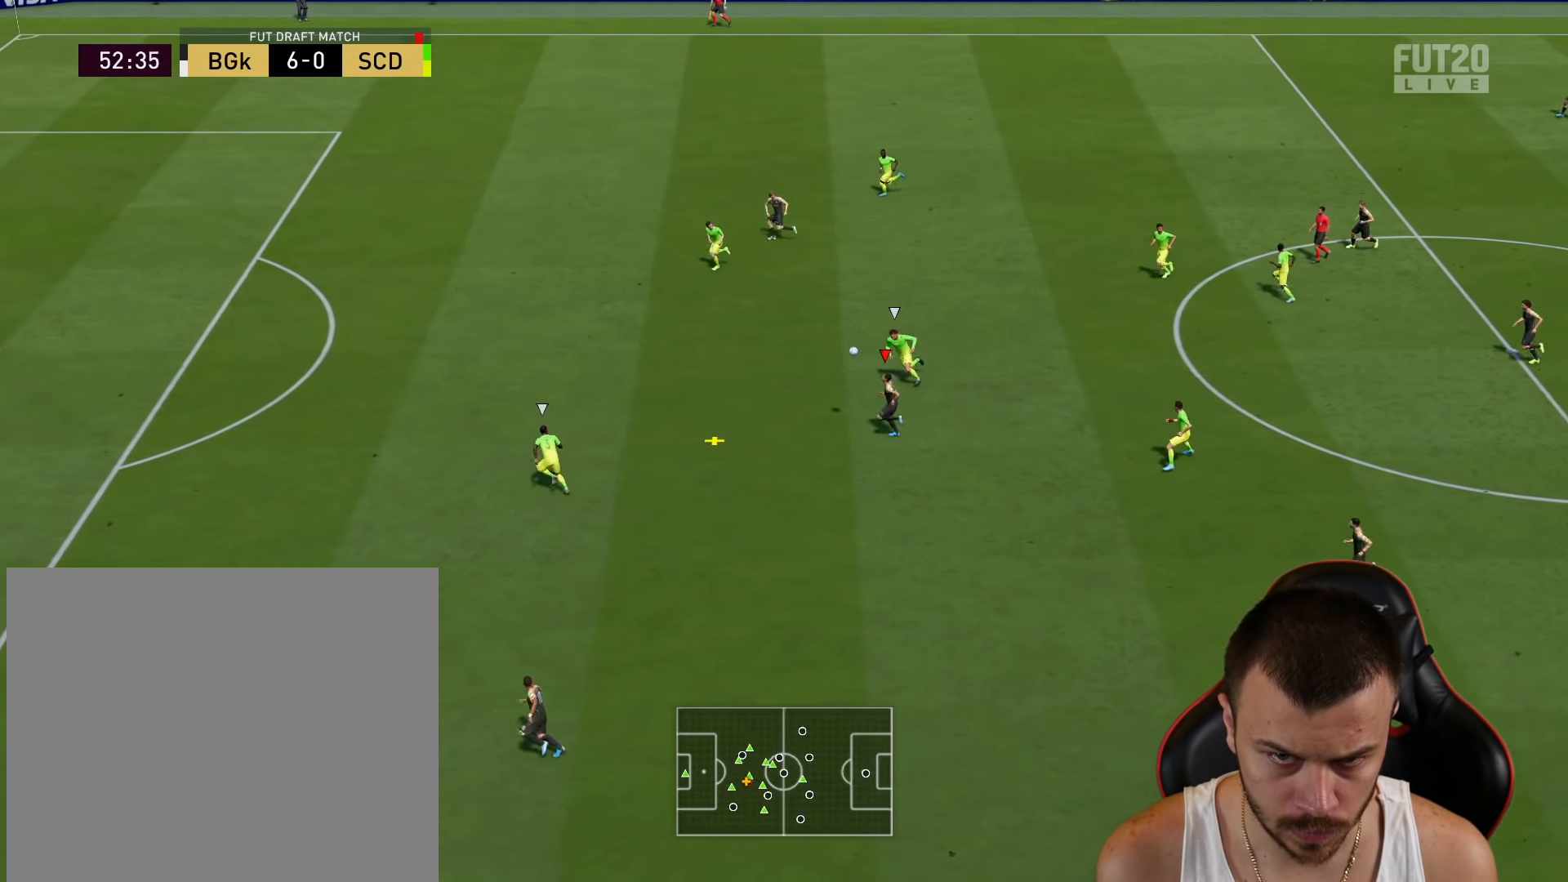
{"buttons": ["R2"], "left_stick": "left", "right_stick": "center", "events": [[50, "right_stick", "center"], [234, "R2", "down"]]}
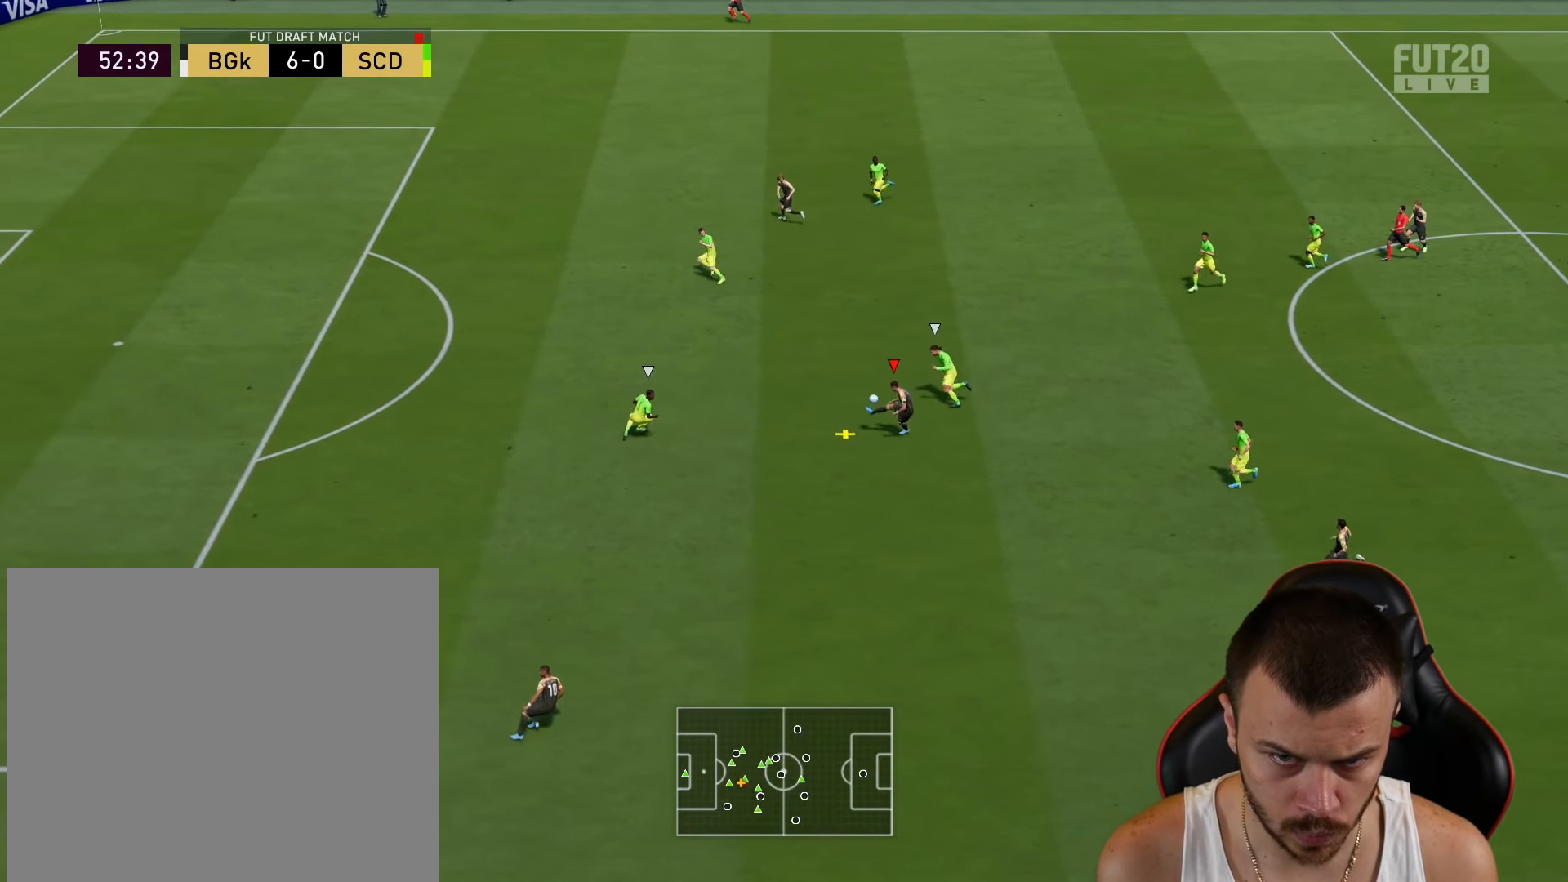
{"buttons": [], "left_stick": "left", "right_stick": "center", "events": [[150, "R2", "up"], [266, "right_stick", "up-left"], [400, "right_stick", "center"]]}
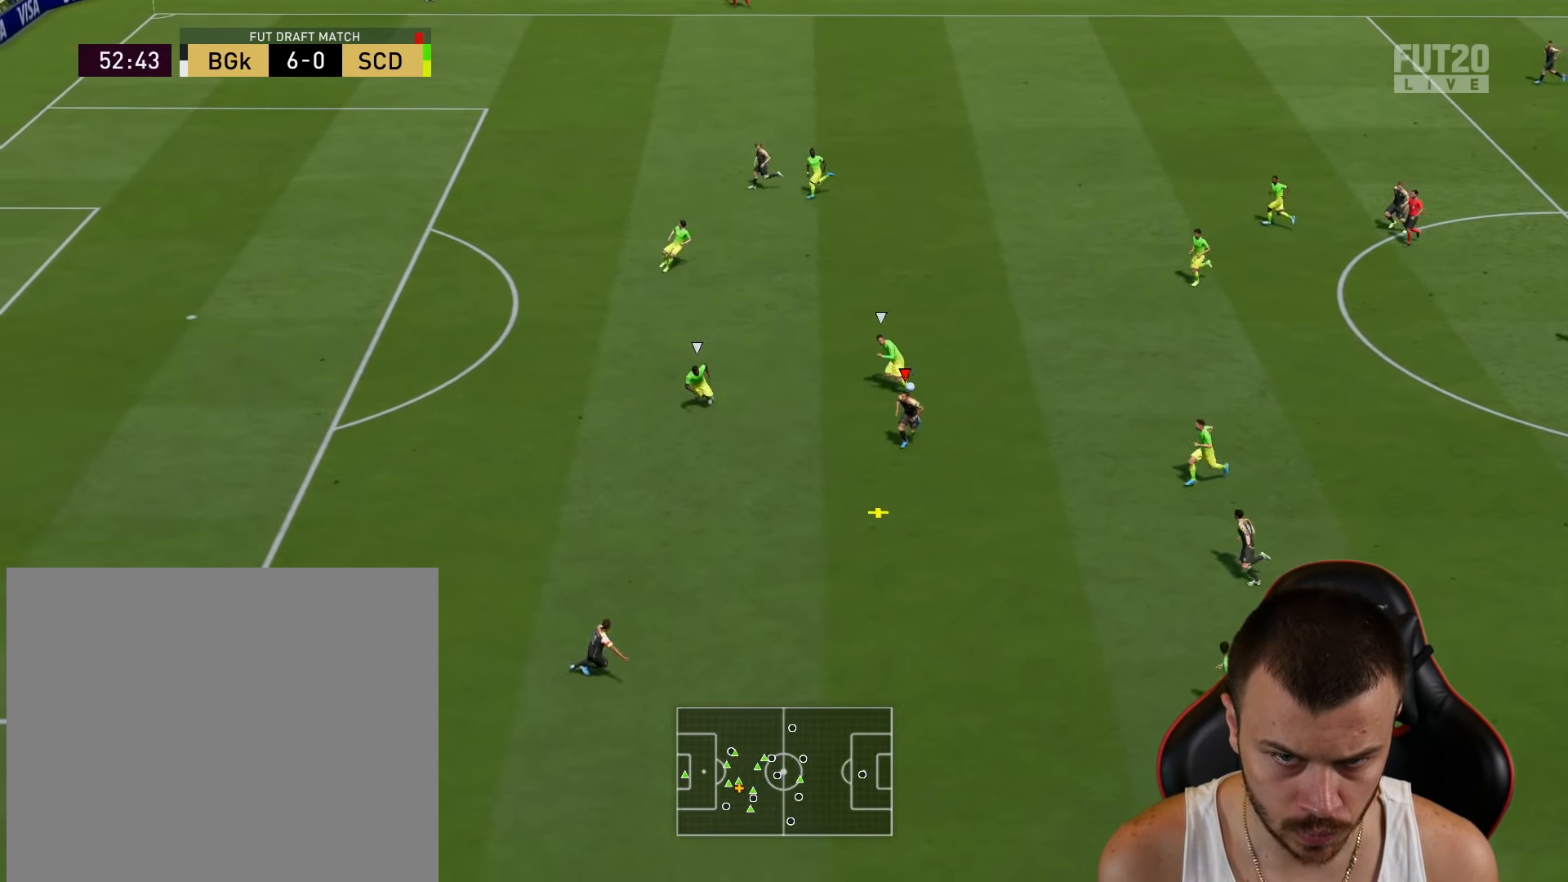
{"buttons": [], "left_stick": "left", "right_stick": "center", "events": []}
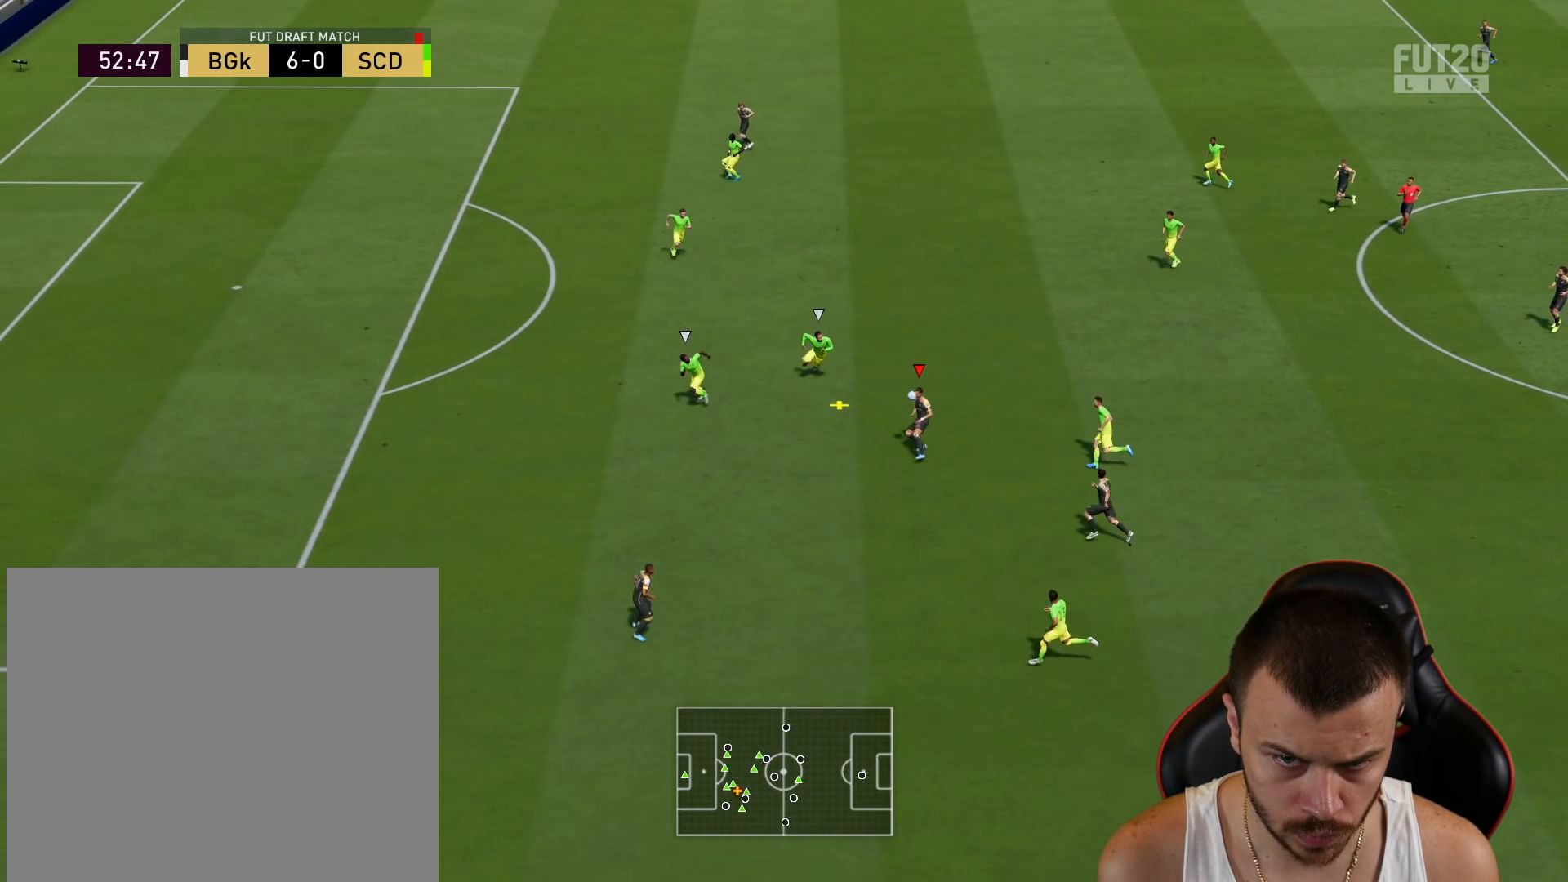
{"buttons": ["R2"], "left_stick": "up-left", "right_stick": "center", "events": [[50, "left_stick", "up-left"], [50, "right_stick", "up"], [217, "right_stick", "center"], [500, "R2", "down"]]}
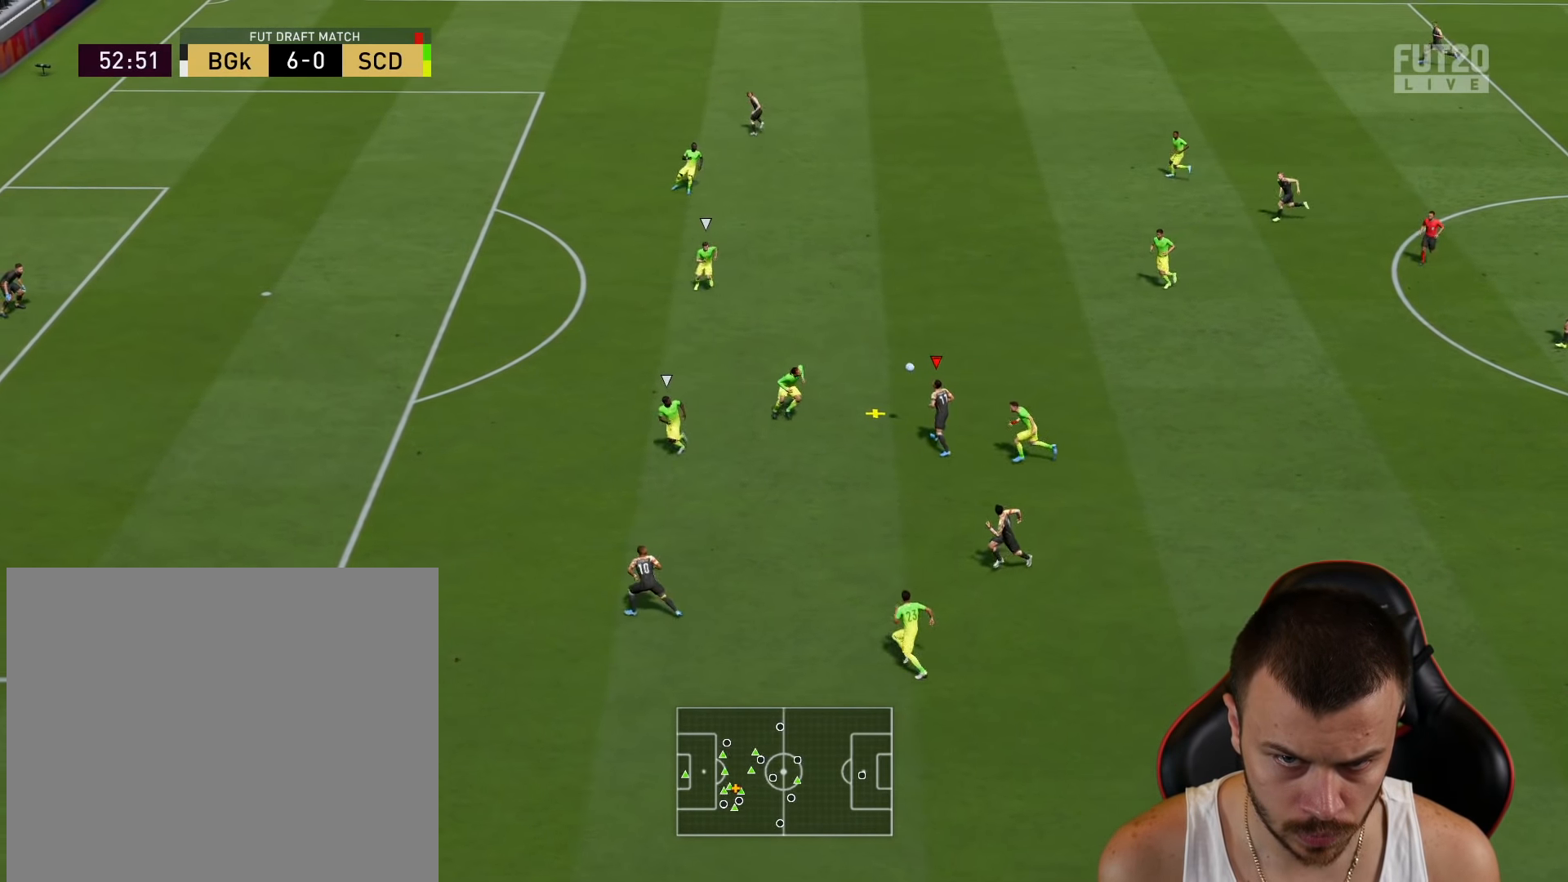
{"buttons": ["R2"], "left_stick": "up-left", "right_stick": "center", "events": []}
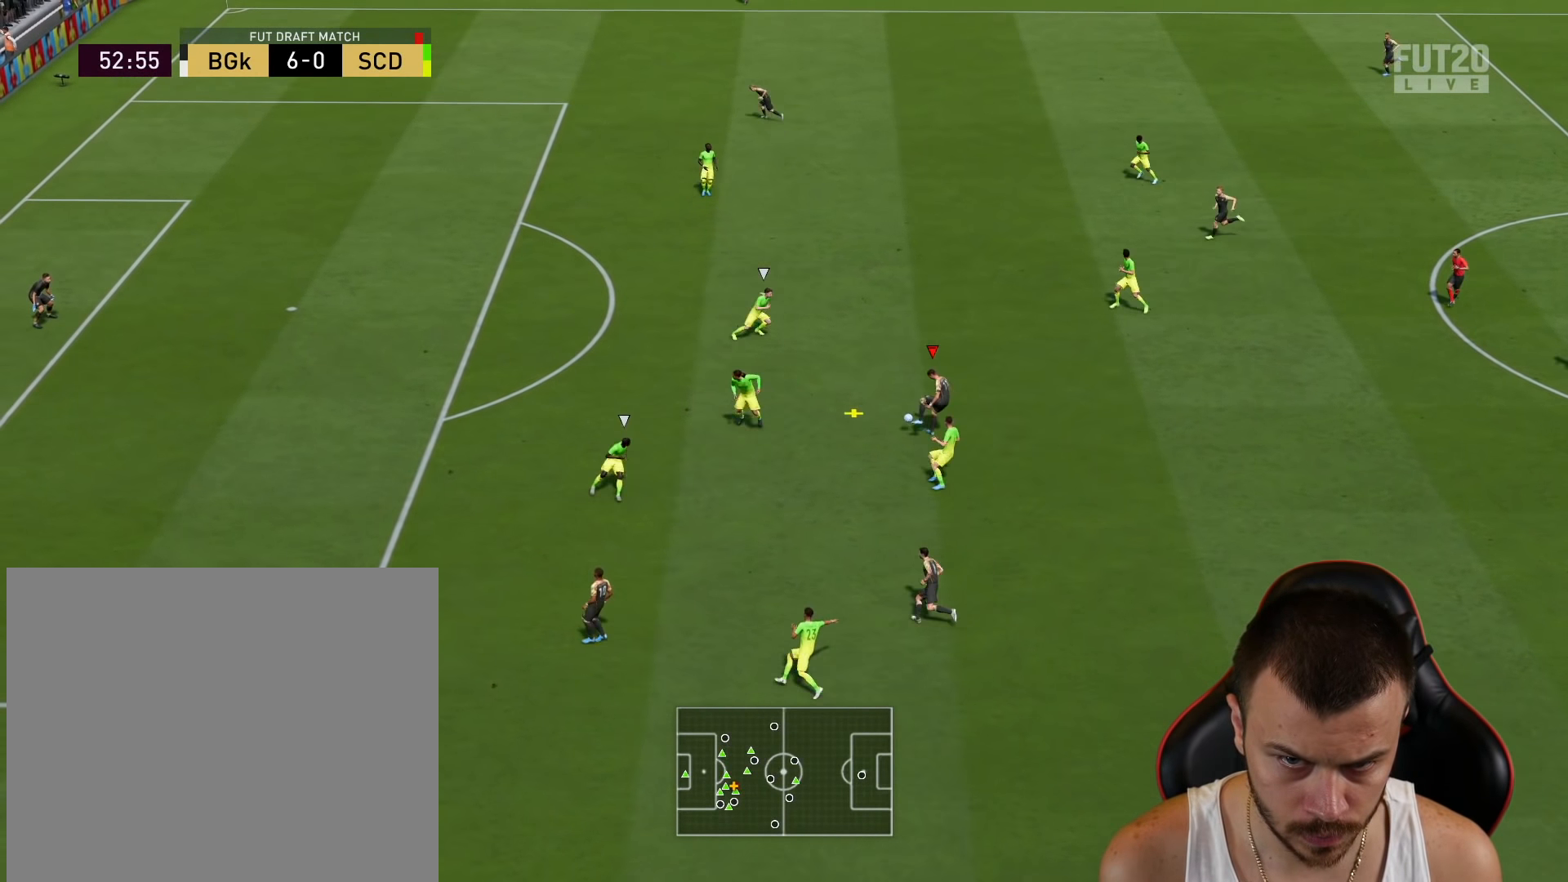
{"buttons": [], "left_stick": "up-left", "right_stick": "center", "events": [[50, "R2", "up"], [100, "right_stick", "down-left"], [367, "right_stick", "center"]]}